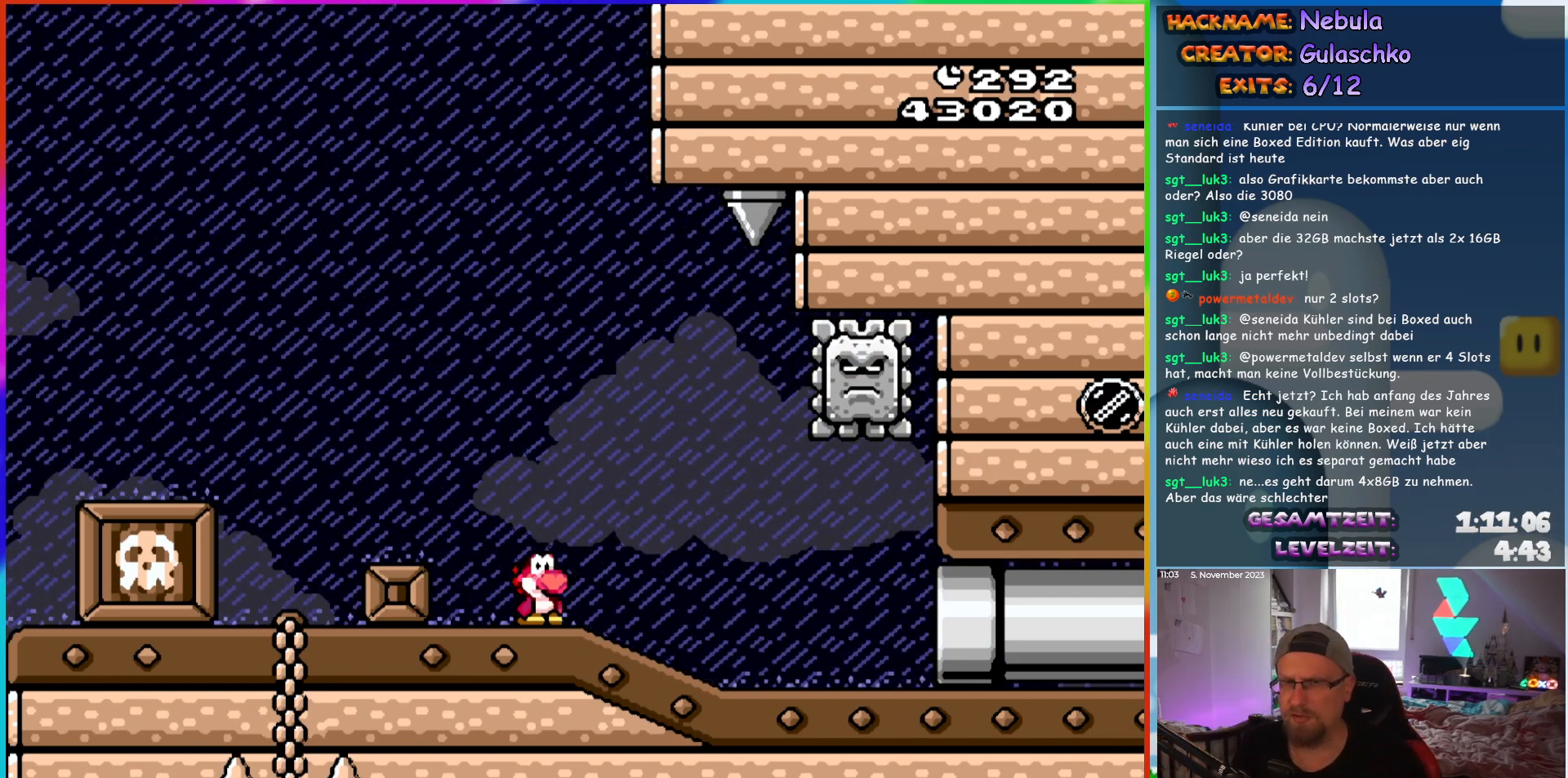
Gameplay with a controller (Nintendo layout); each line is a JSON object with the inputs held at the frame after it. "events" lists button and stick changes between this image and that frame as [ms after this image, input, new state], when the widget could be followed in between. Not read: L1 L3 R3.
{"buttons": ["Y", "DPAD_RIGHT"], "events": [[283, "DPAD_RIGHT", "down"], [350, "Y", "down"]]}
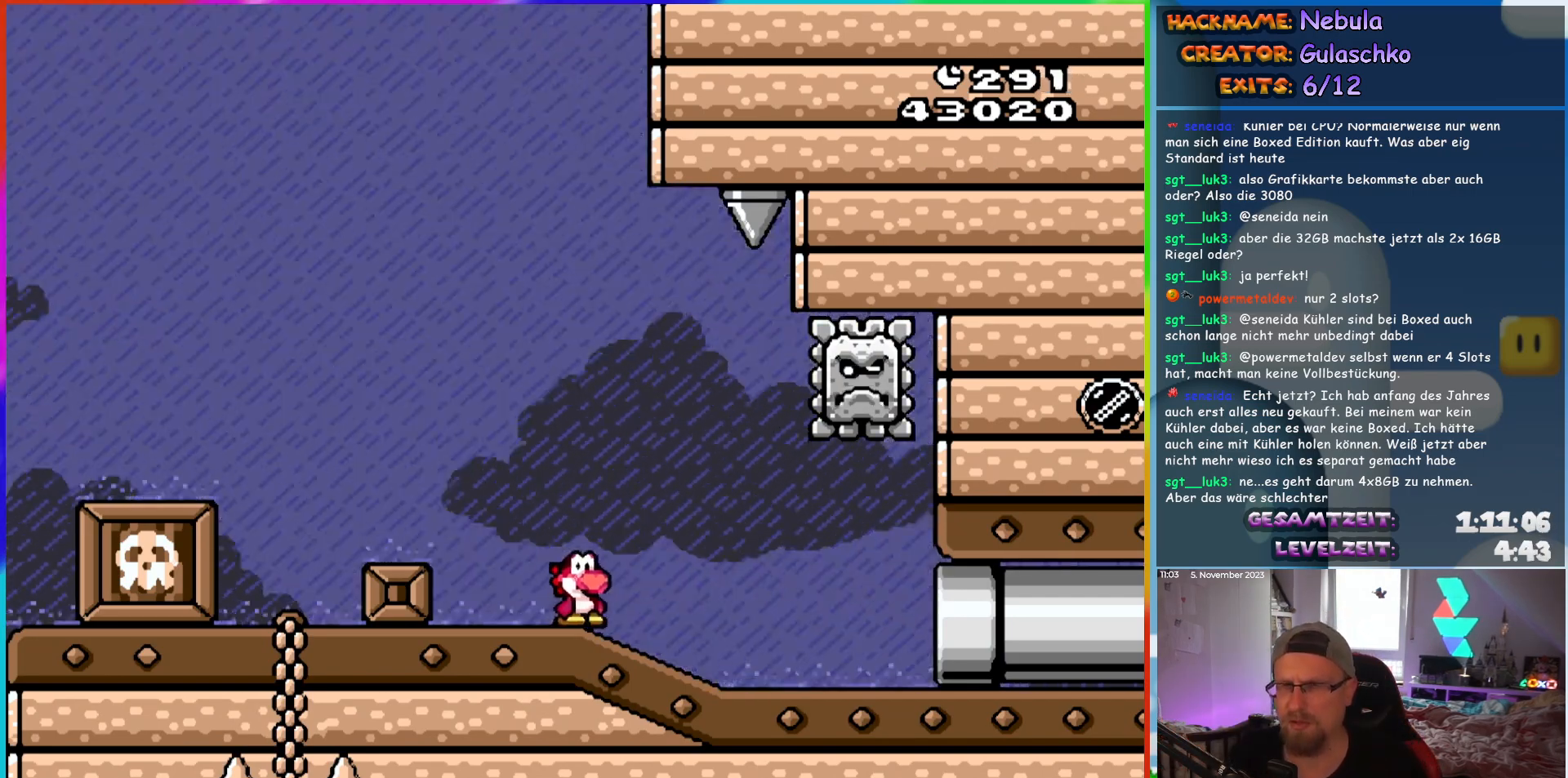
{"buttons": ["Y", "DPAD_RIGHT"], "events": []}
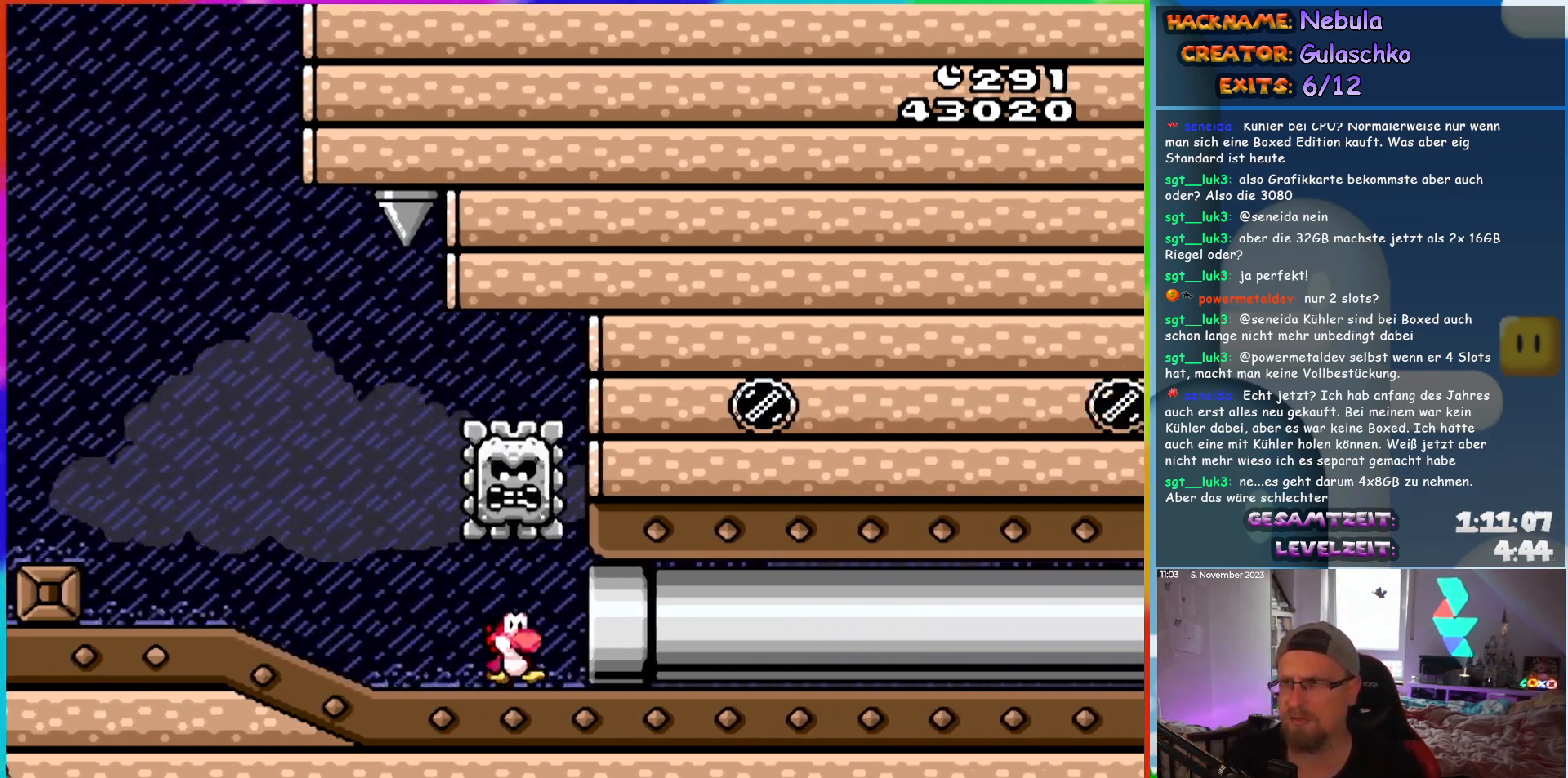
{"buttons": ["Y", "DPAD_RIGHT"], "events": [[267, "DPAD_RIGHT", "up"], [433, "DPAD_RIGHT", "down"]]}
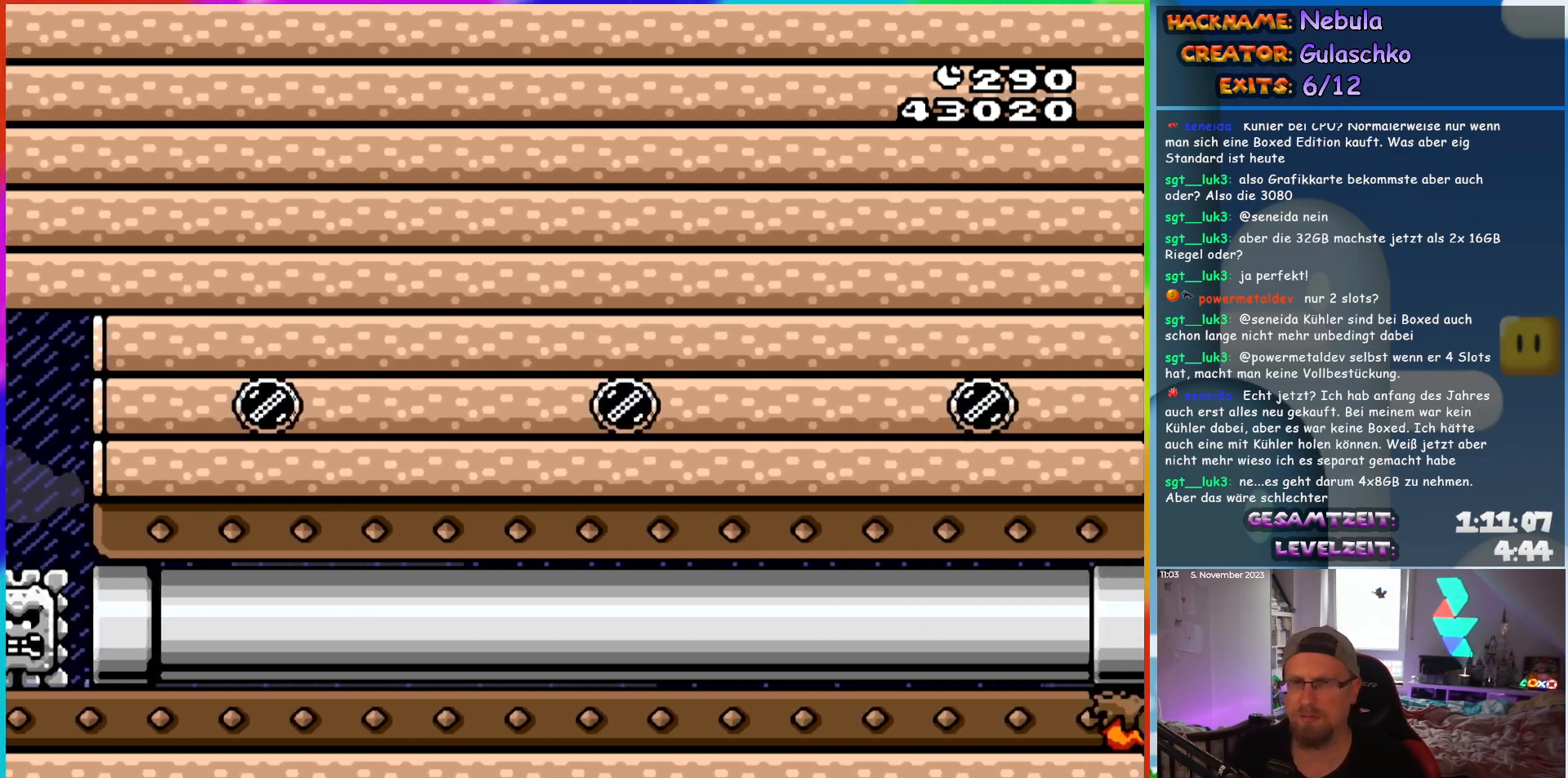
{"buttons": ["Y", "DPAD_RIGHT"], "events": []}
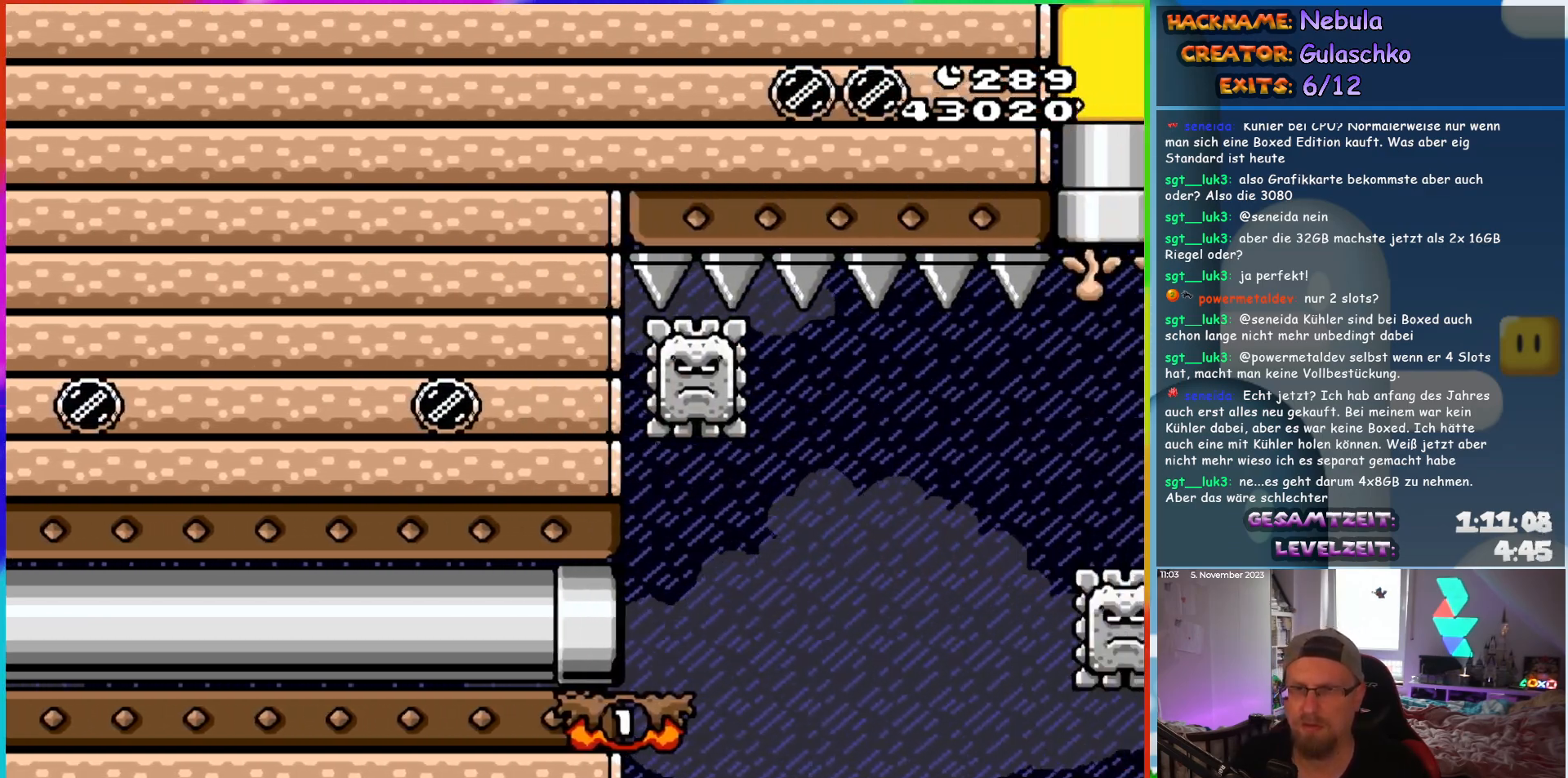
{"buttons": ["Y", "DPAD_RIGHT"], "events": [[400, "B", "down"], [483, "B", "up"]]}
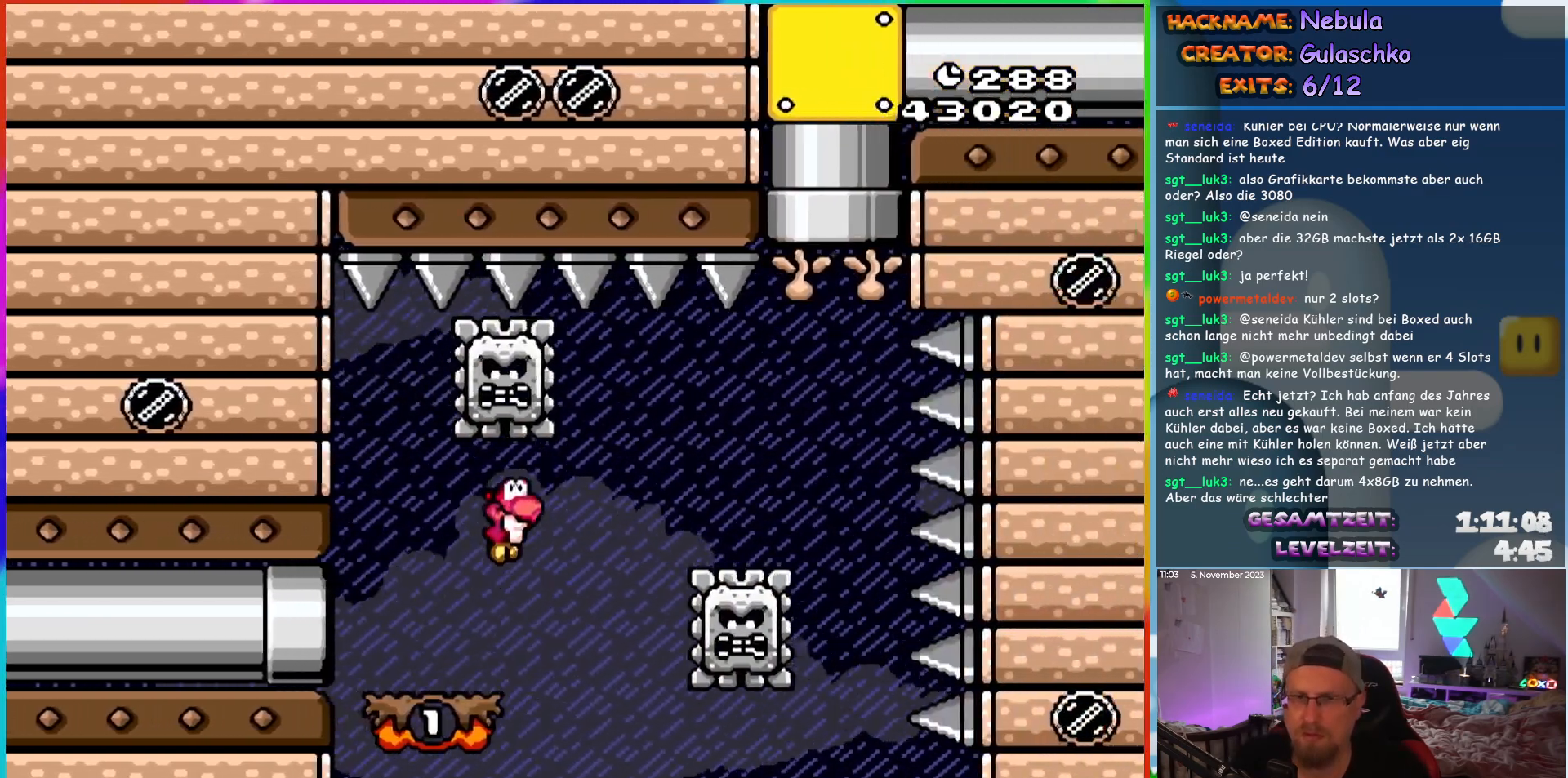
{"buttons": ["X"], "events": [[100, "DPAD_RIGHT", "up"], [117, "B", "down"], [117, "DPAD_LEFT", "down"], [250, "DPAD_LEFT", "up"], [283, "B", "up"], [333, "Y", "up"], [367, "DPAD_RIGHT", "down"], [400, "X", "down"], [450, "DPAD_RIGHT", "up"]]}
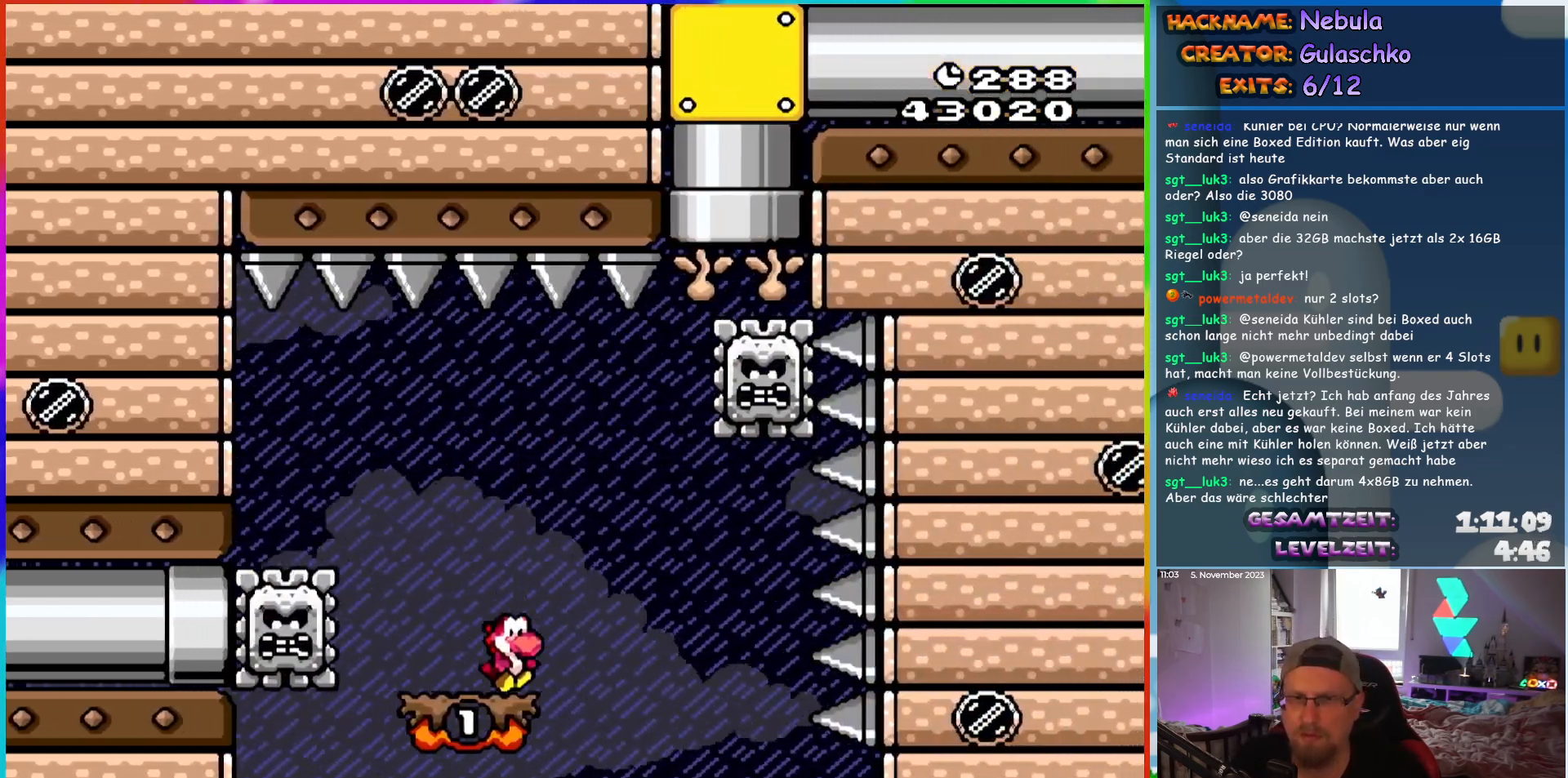
{"buttons": ["X", "DPAD_RIGHT"], "events": [[217, "A", "down"], [333, "A", "up"], [333, "DPAD_RIGHT", "down"]]}
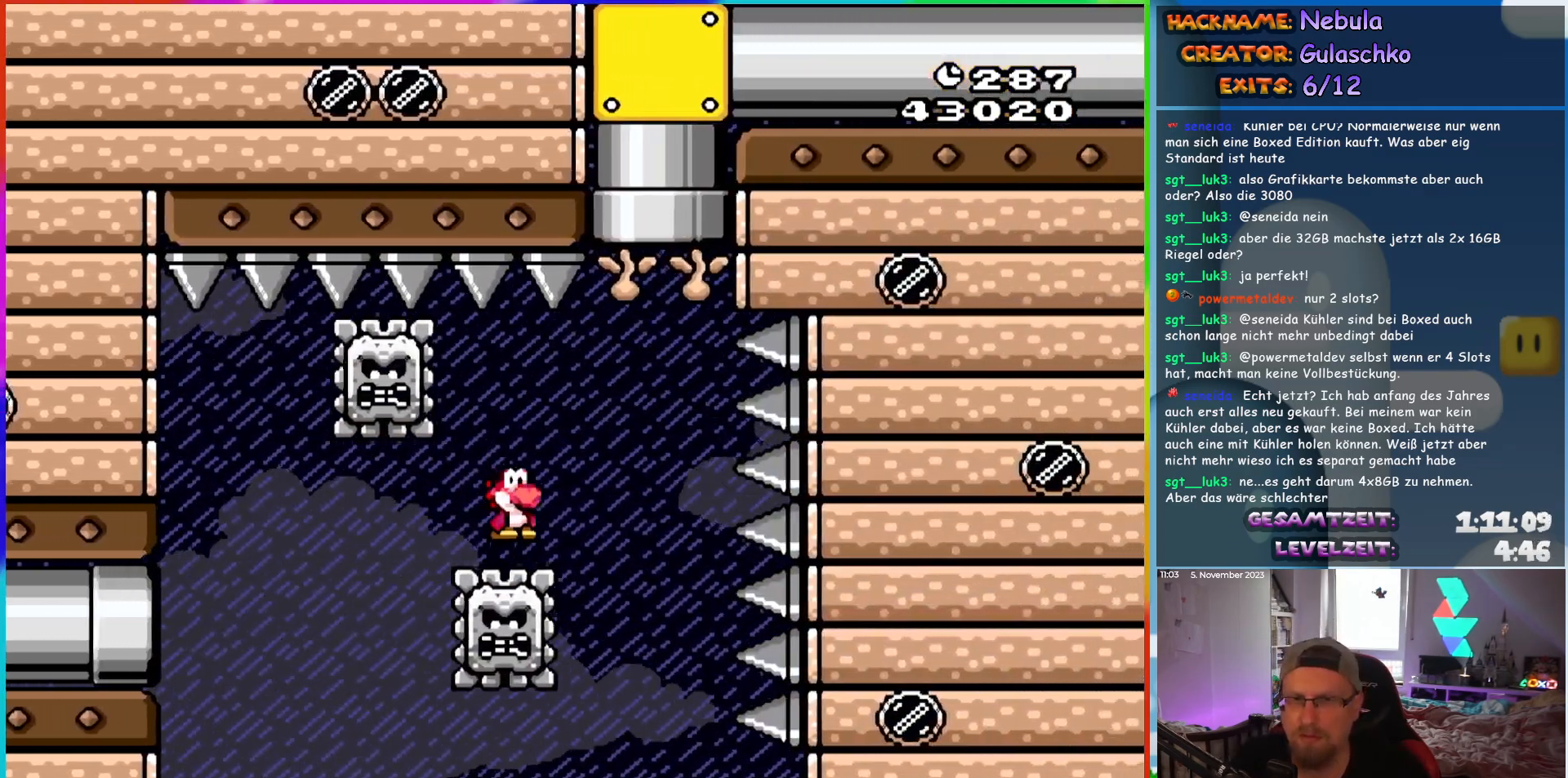
{"buttons": ["A", "X", "DPAD_UP"], "events": [[17, "A", "down"], [233, "DPAD_RIGHT", "up"], [250, "DPAD_LEFT", "down"], [250, "DPAD_UP", "down"], [267, "DPAD_UP", "up"], [350, "DPAD_UP", "down"], [433, "DPAD_LEFT", "up"]]}
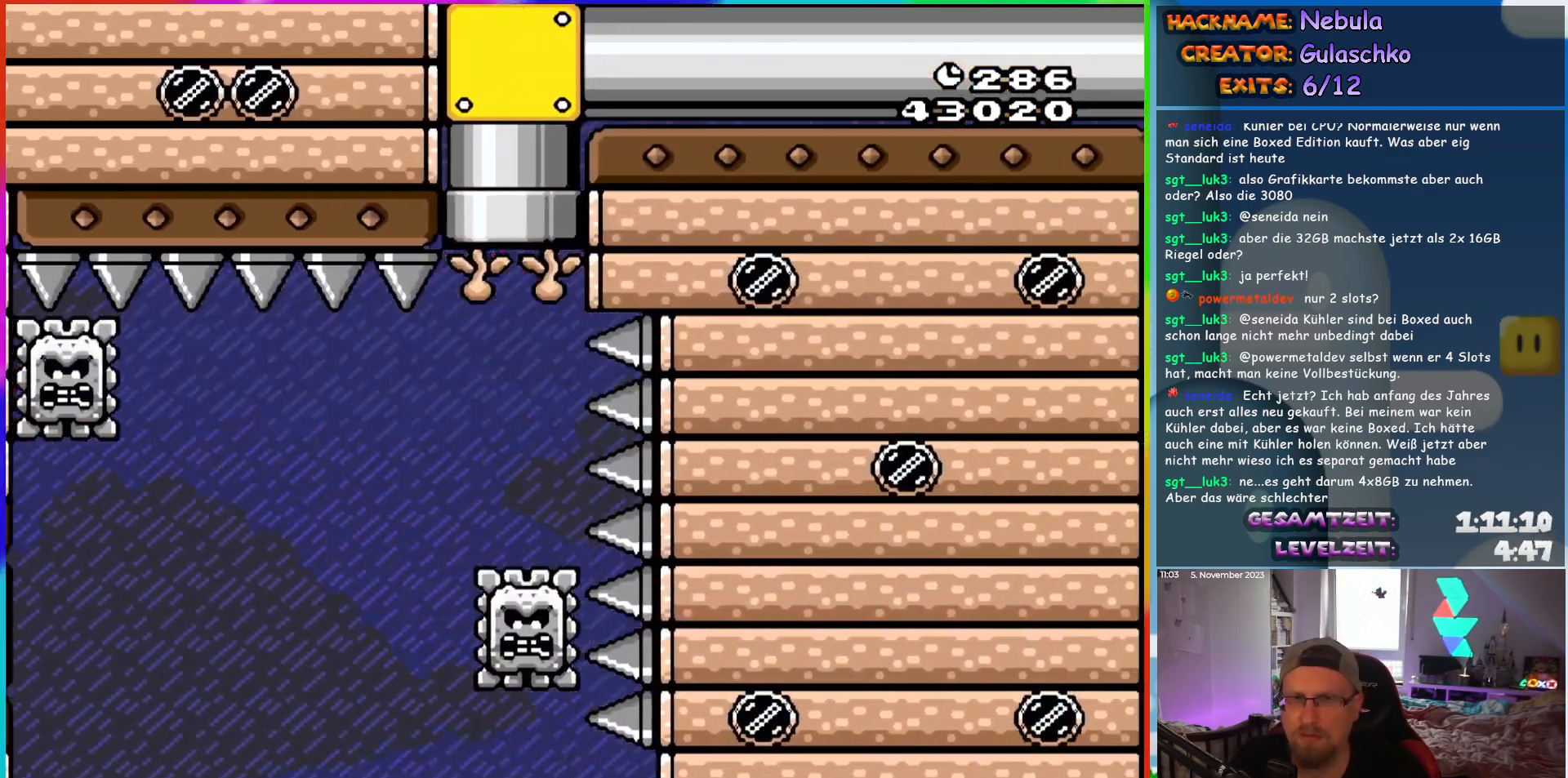
{"buttons": ["A", "X", "DPAD_RIGHT"], "events": [[133, "DPAD_UP", "up"], [267, "DPAD_RIGHT", "down"]]}
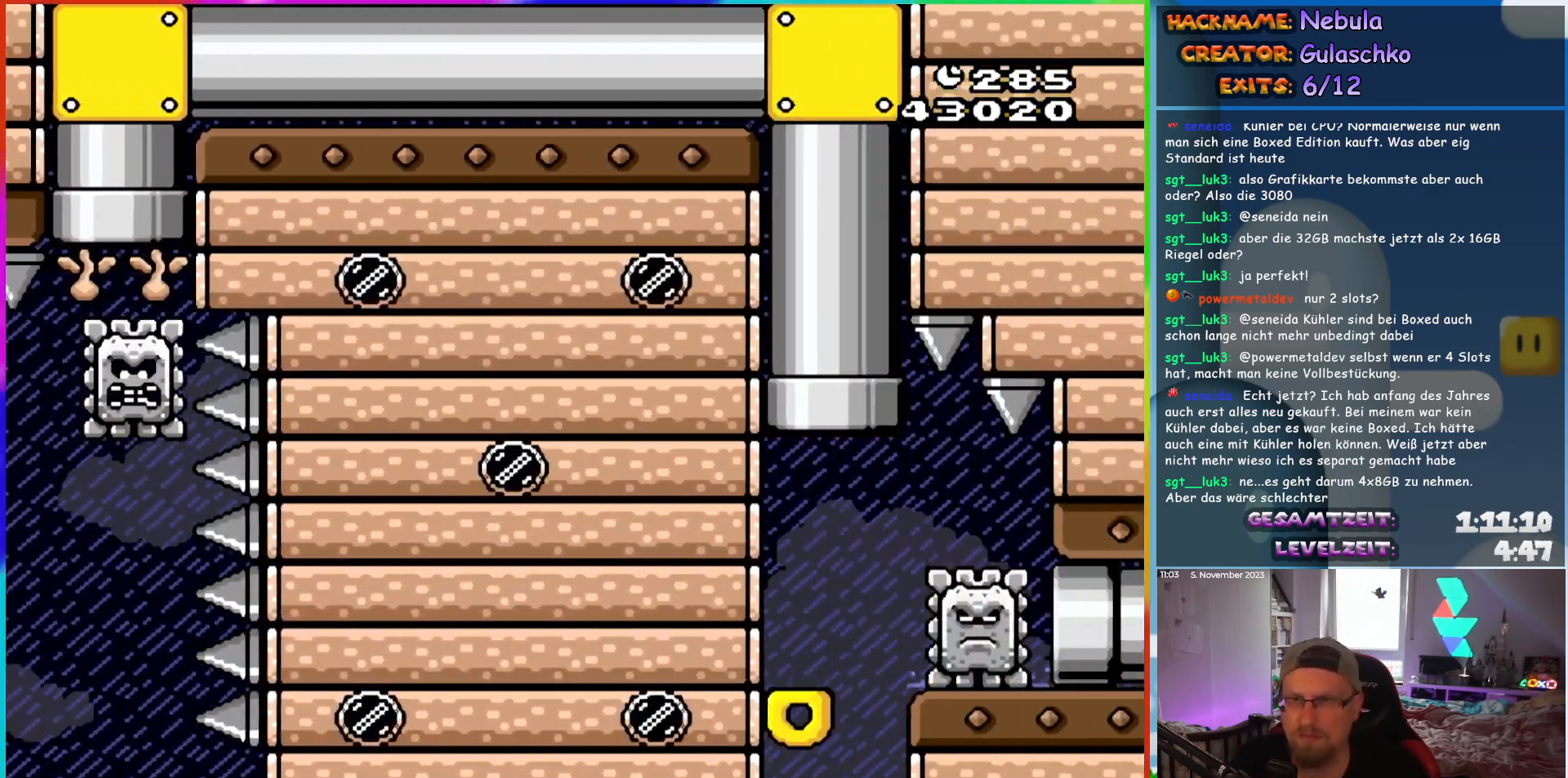
{"buttons": ["X"], "events": [[200, "A", "up"], [217, "DPAD_RIGHT", "up"]]}
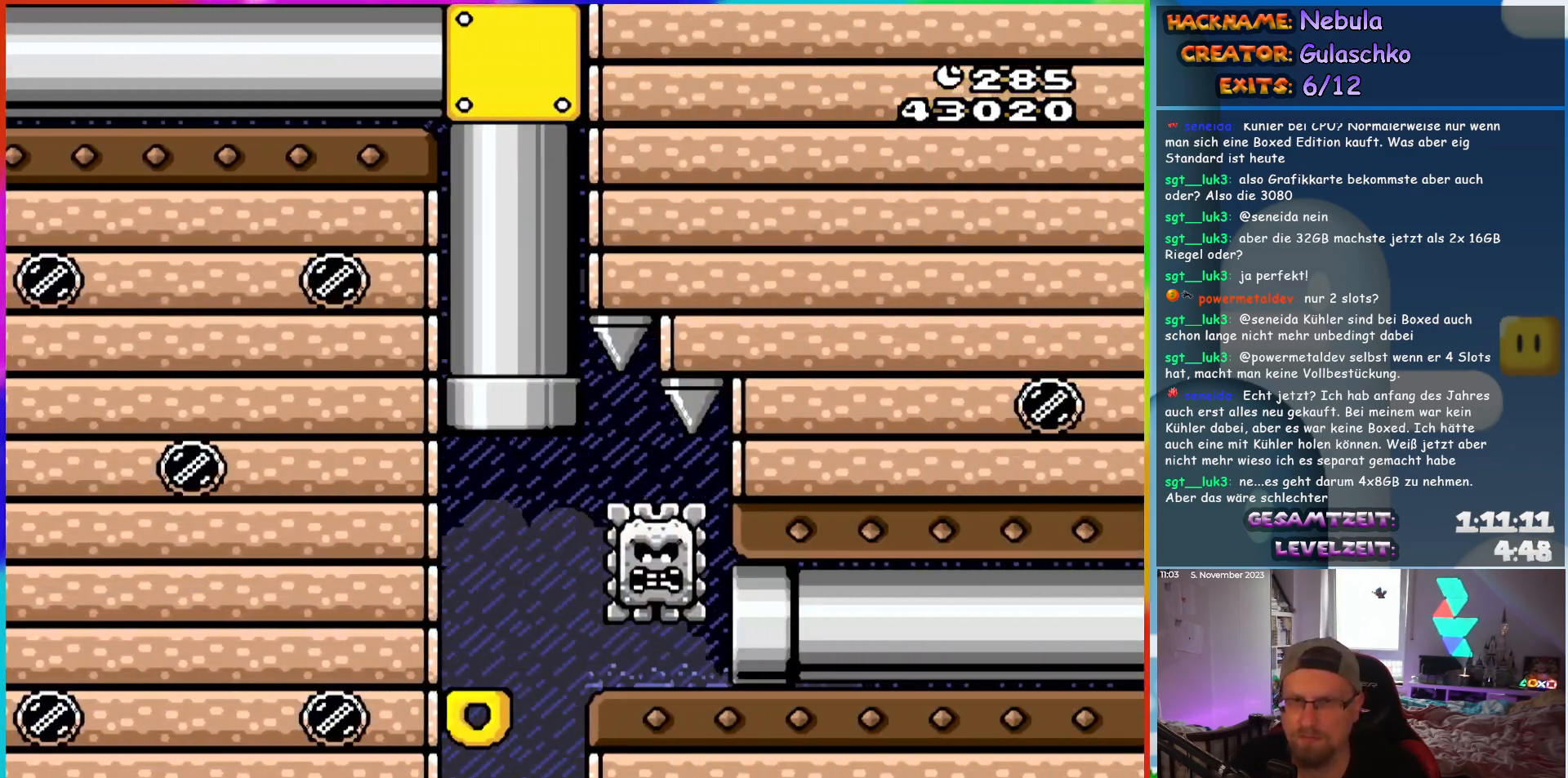
{"buttons": ["X"], "events": []}
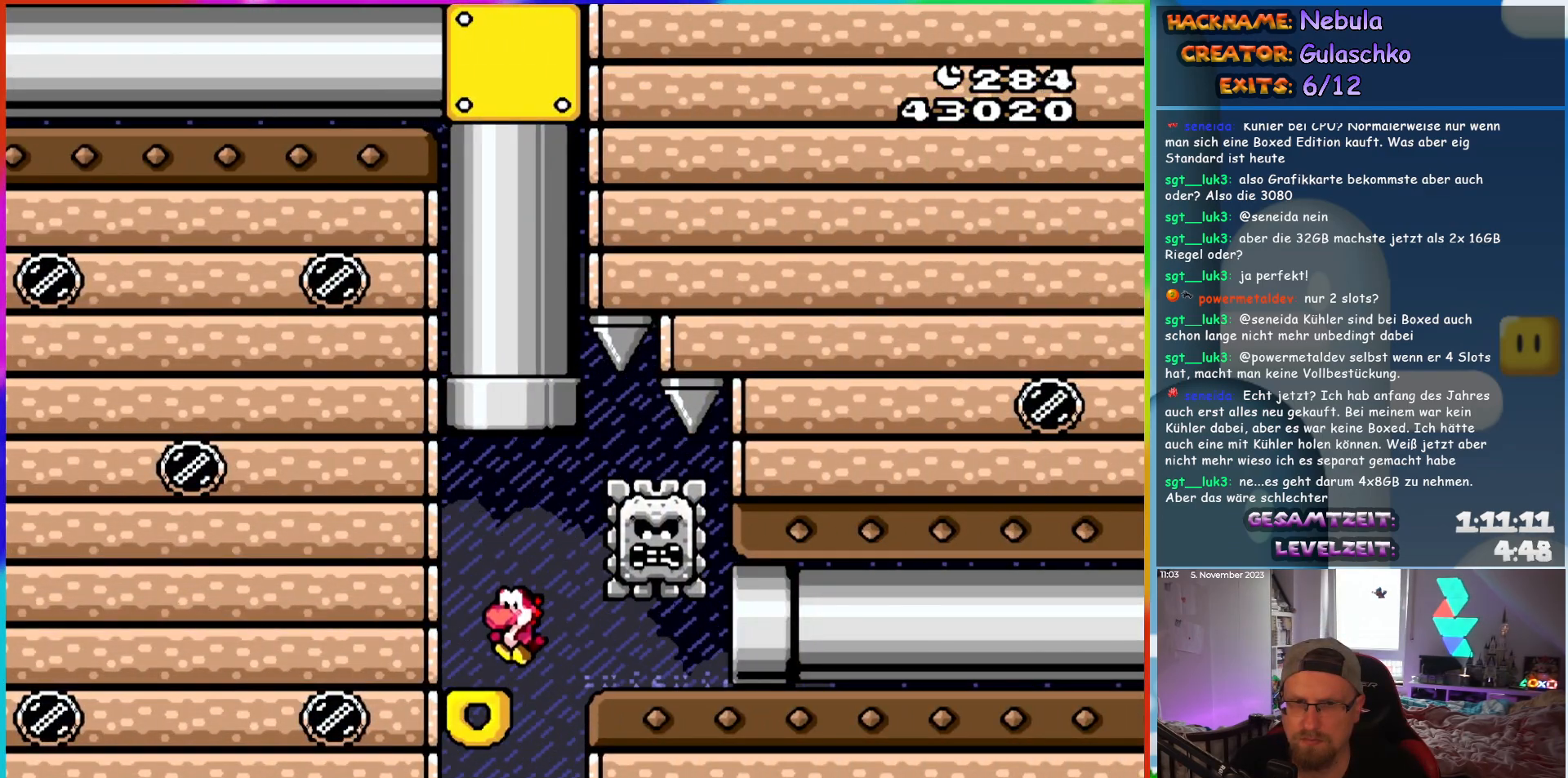
{"buttons": ["X"], "events": [[150, "A", "down"], [200, "A", "up"]]}
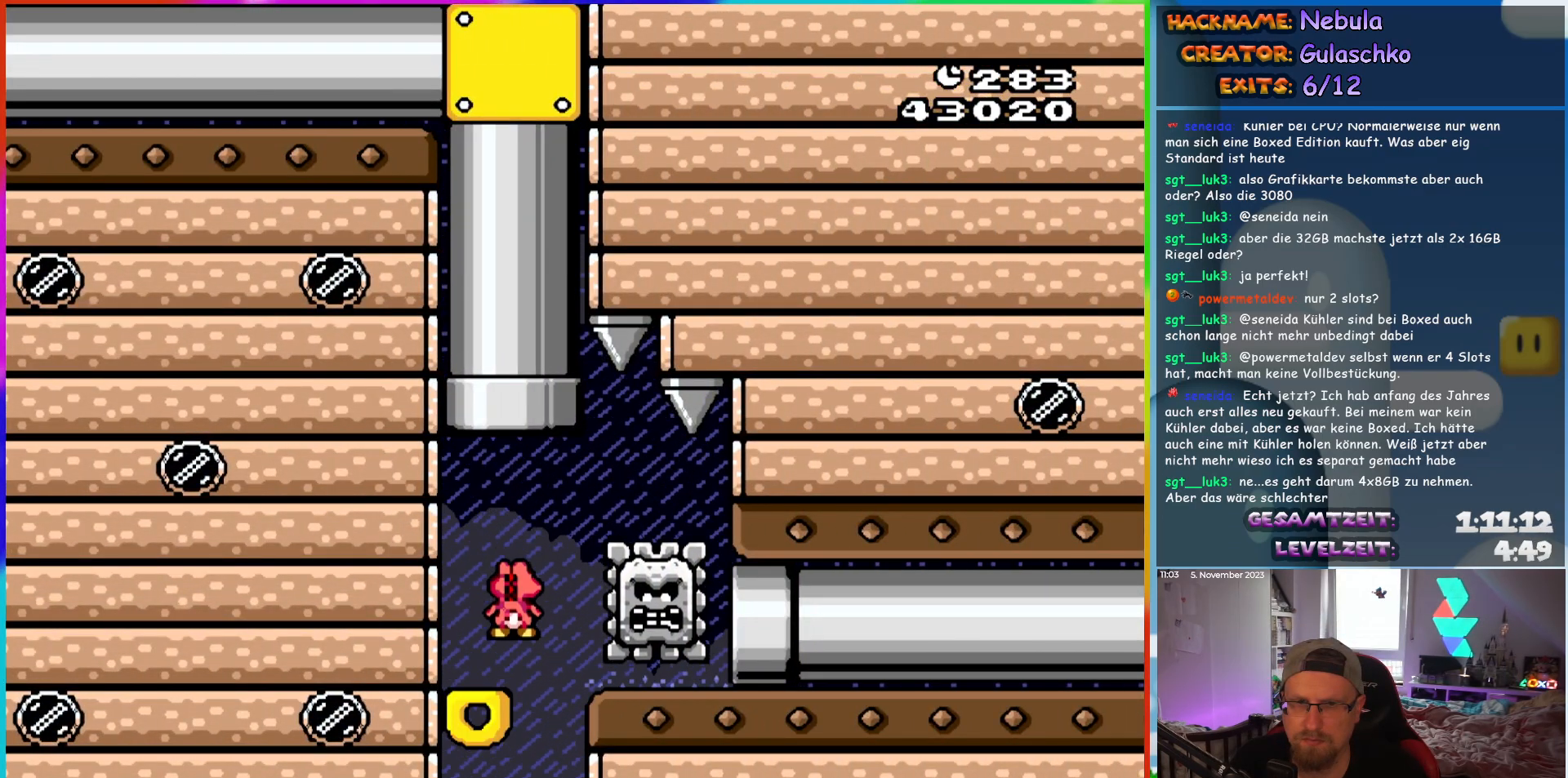
{"buttons": ["Y", "DPAD_RIGHT"], "events": [[133, "DPAD_RIGHT", "down"], [300, "X", "up"], [383, "Y", "down"]]}
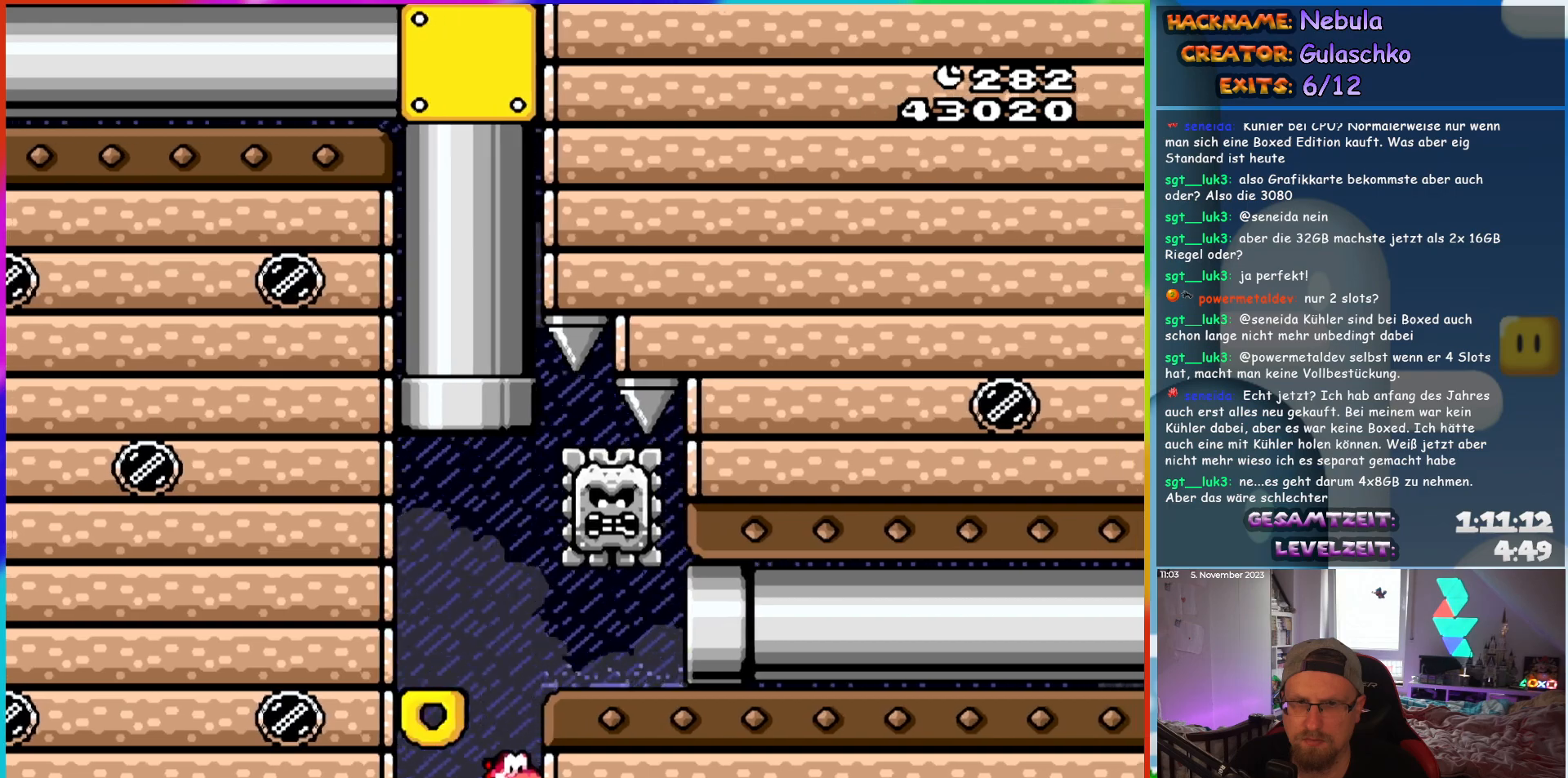
{"buttons": ["B"], "events": [[167, "DPAD_RIGHT", "up"], [233, "Y", "up"], [450, "B", "down"]]}
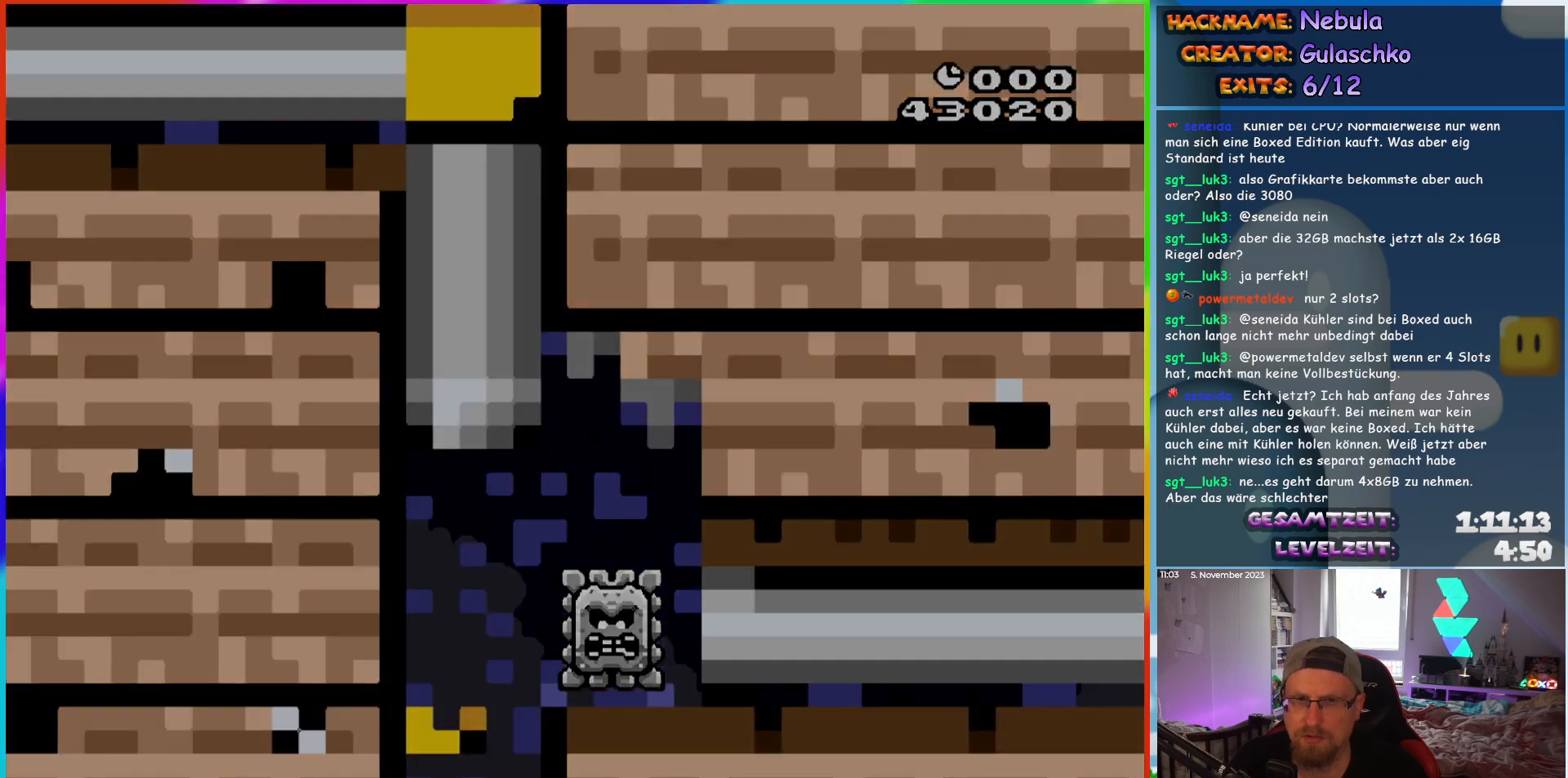
{"buttons": [], "events": [[50, "B", "up"], [133, "B", "down"], [233, "B", "up"], [283, "B", "down"], [483, "B", "up"]]}
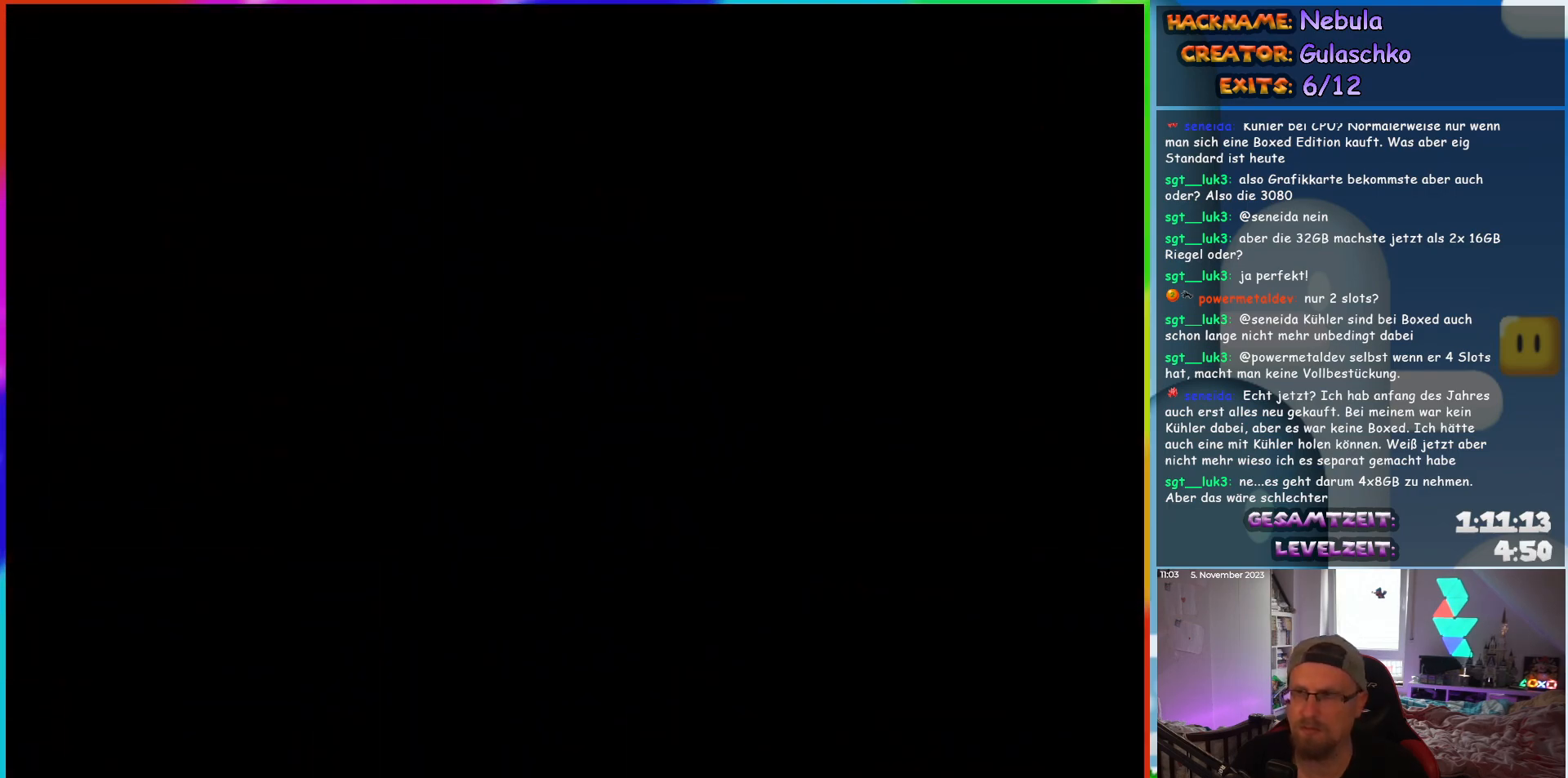
{"buttons": [], "events": []}
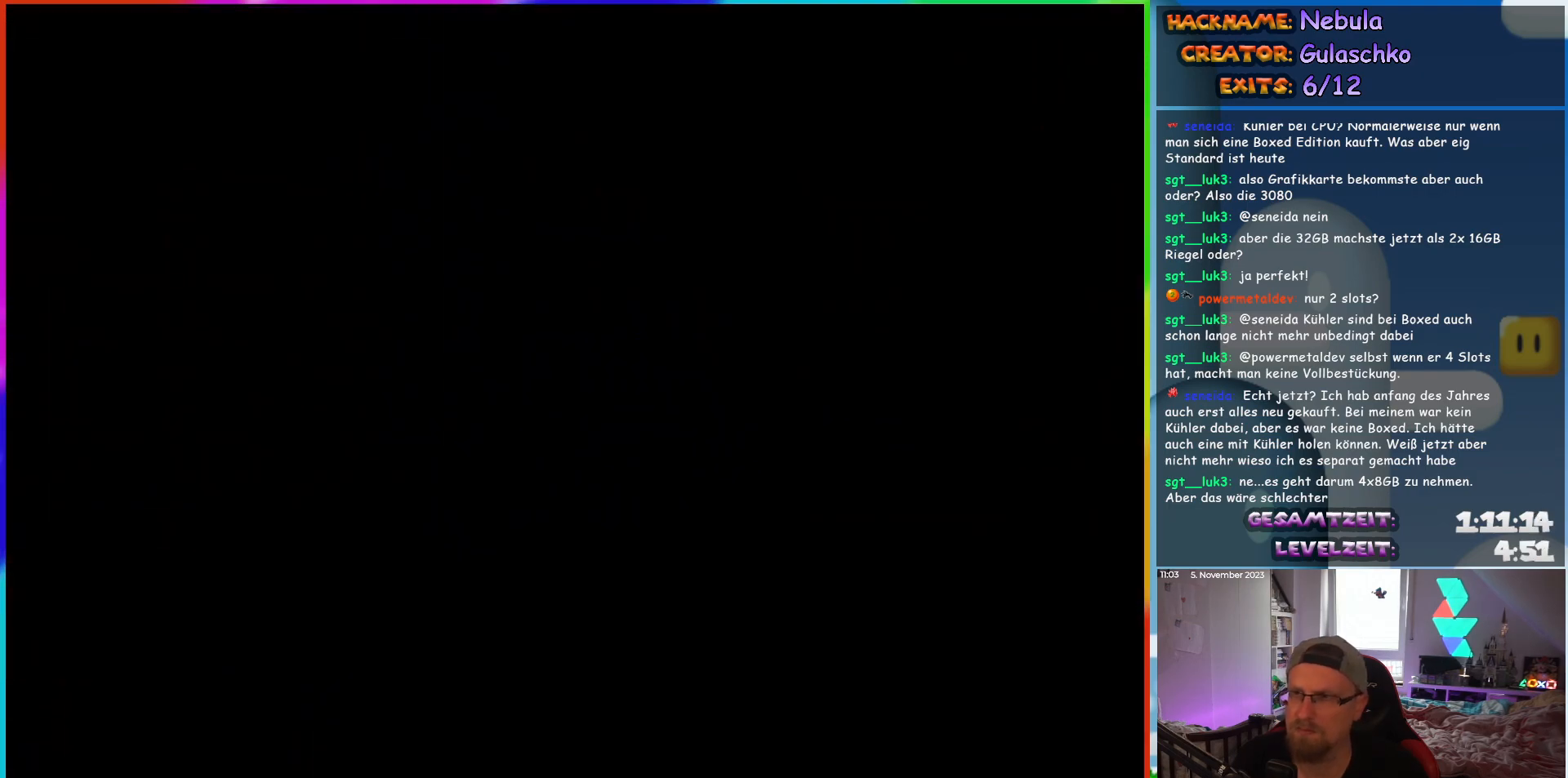
{"buttons": ["DPAD_RIGHT"], "events": [[483, "DPAD_RIGHT", "down"]]}
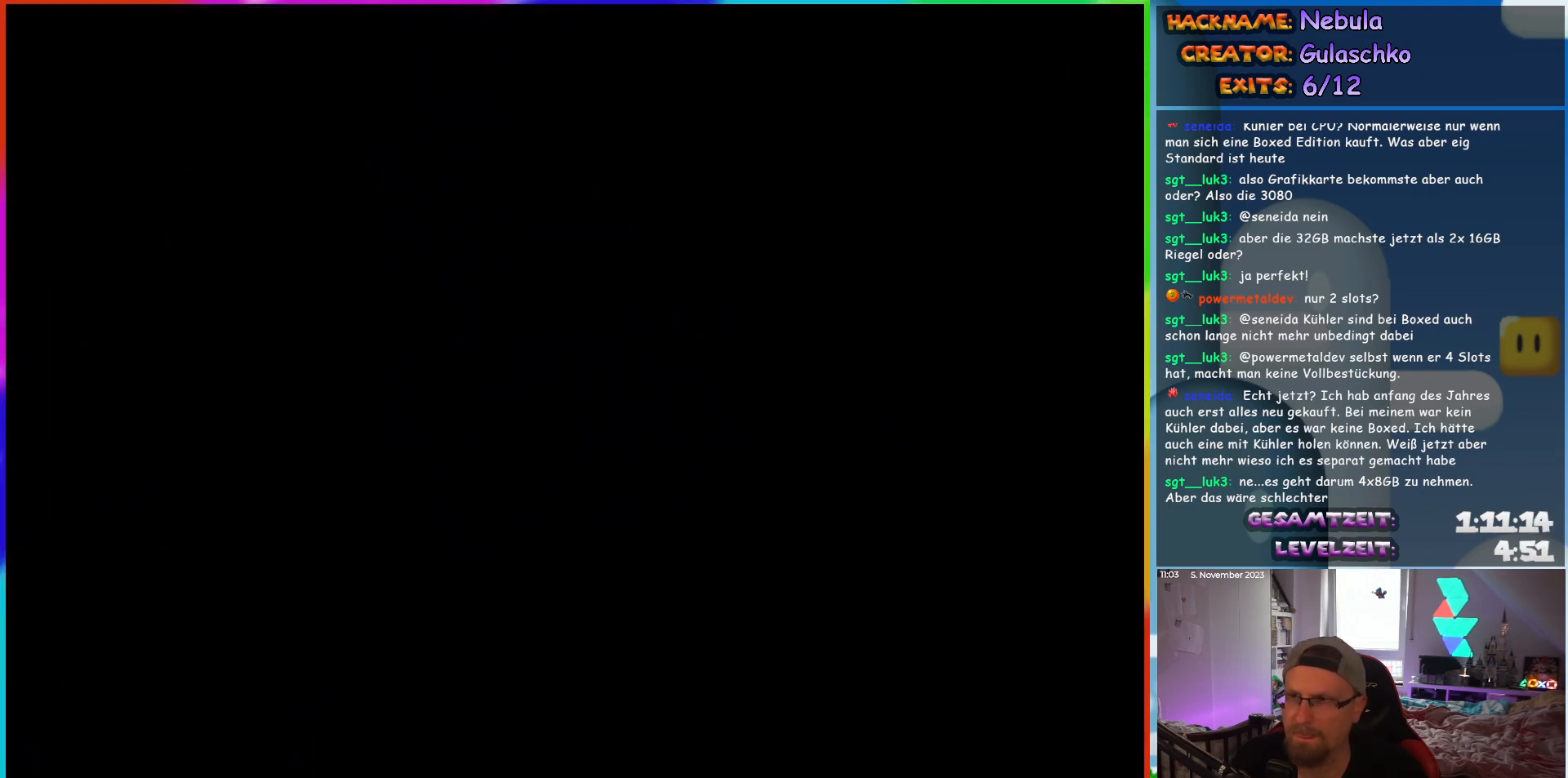
{"buttons": ["X", "DPAD_RIGHT"], "events": [[150, "X", "down"]]}
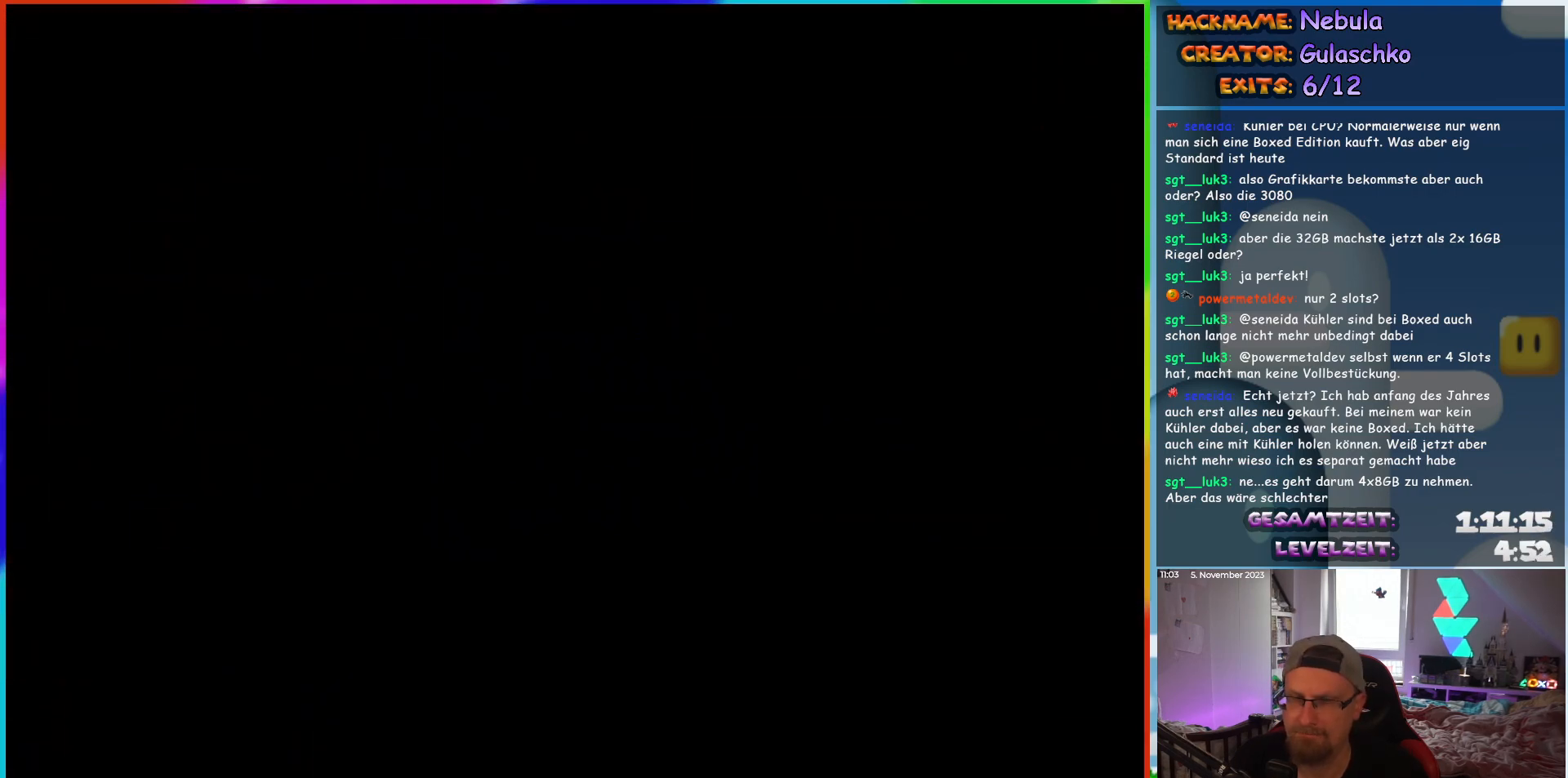
{"buttons": ["X", "DPAD_RIGHT"], "events": []}
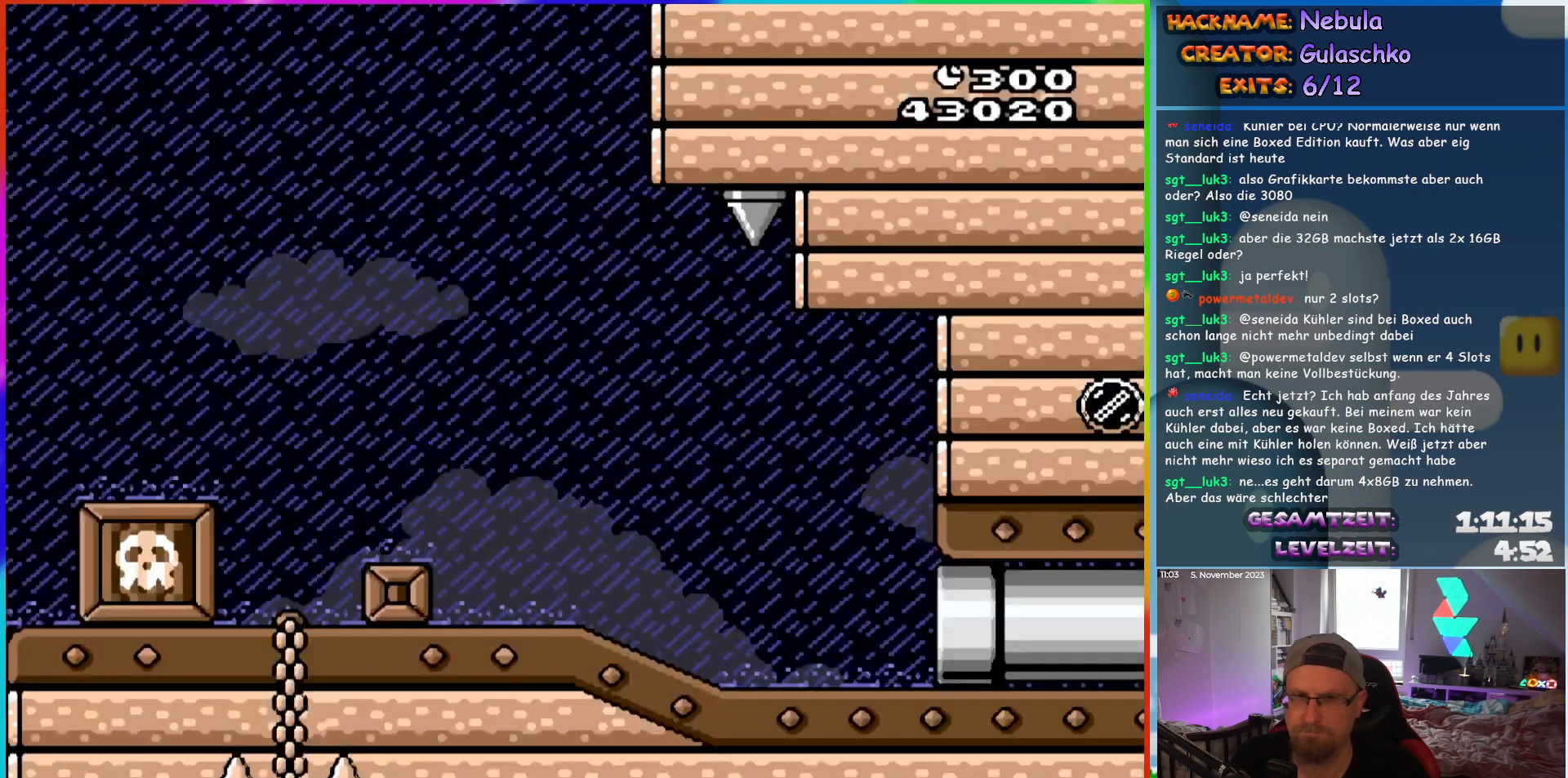
{"buttons": ["X", "DPAD_RIGHT"], "events": []}
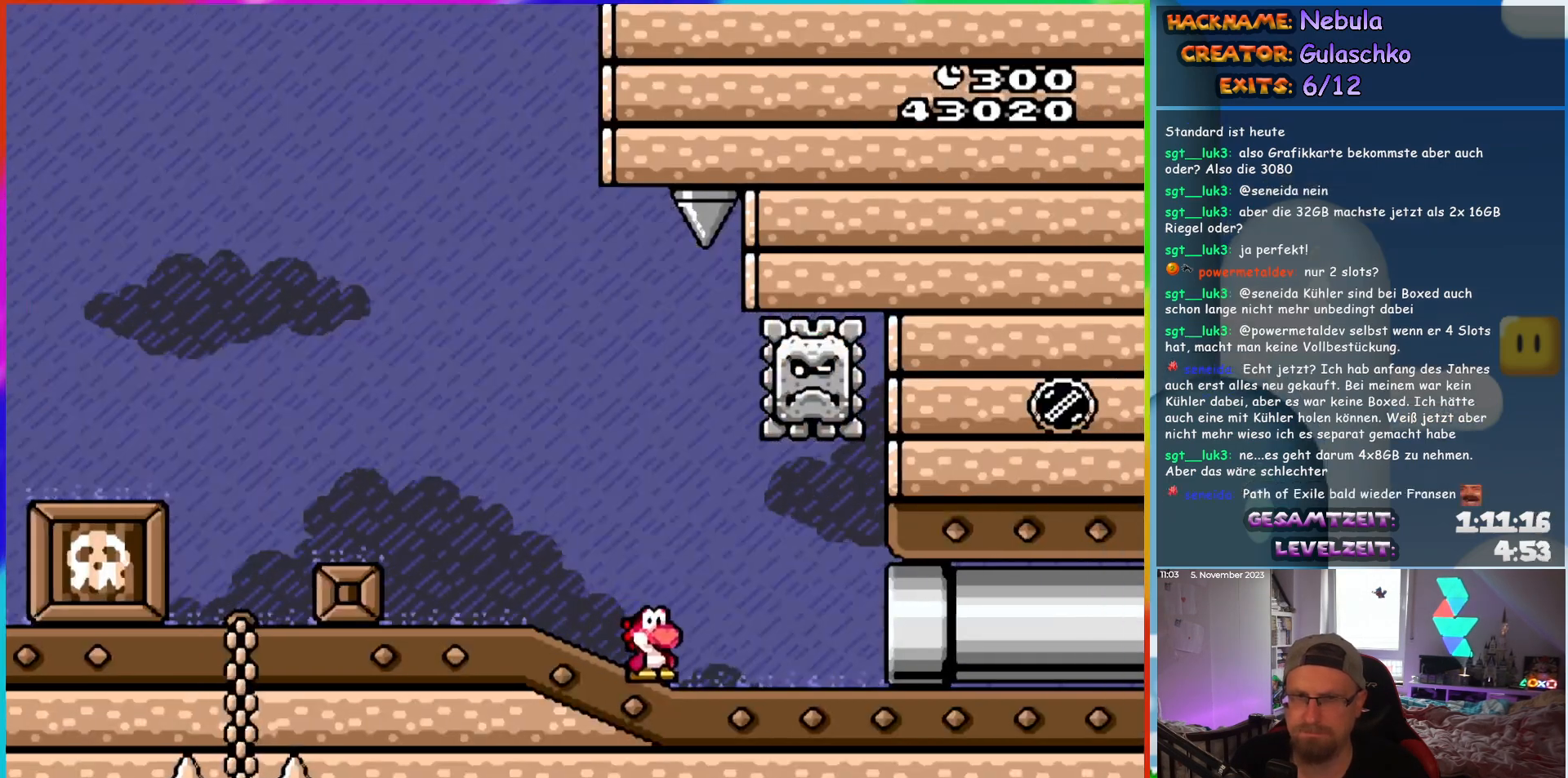
{"buttons": ["X", "DPAD_RIGHT"], "events": []}
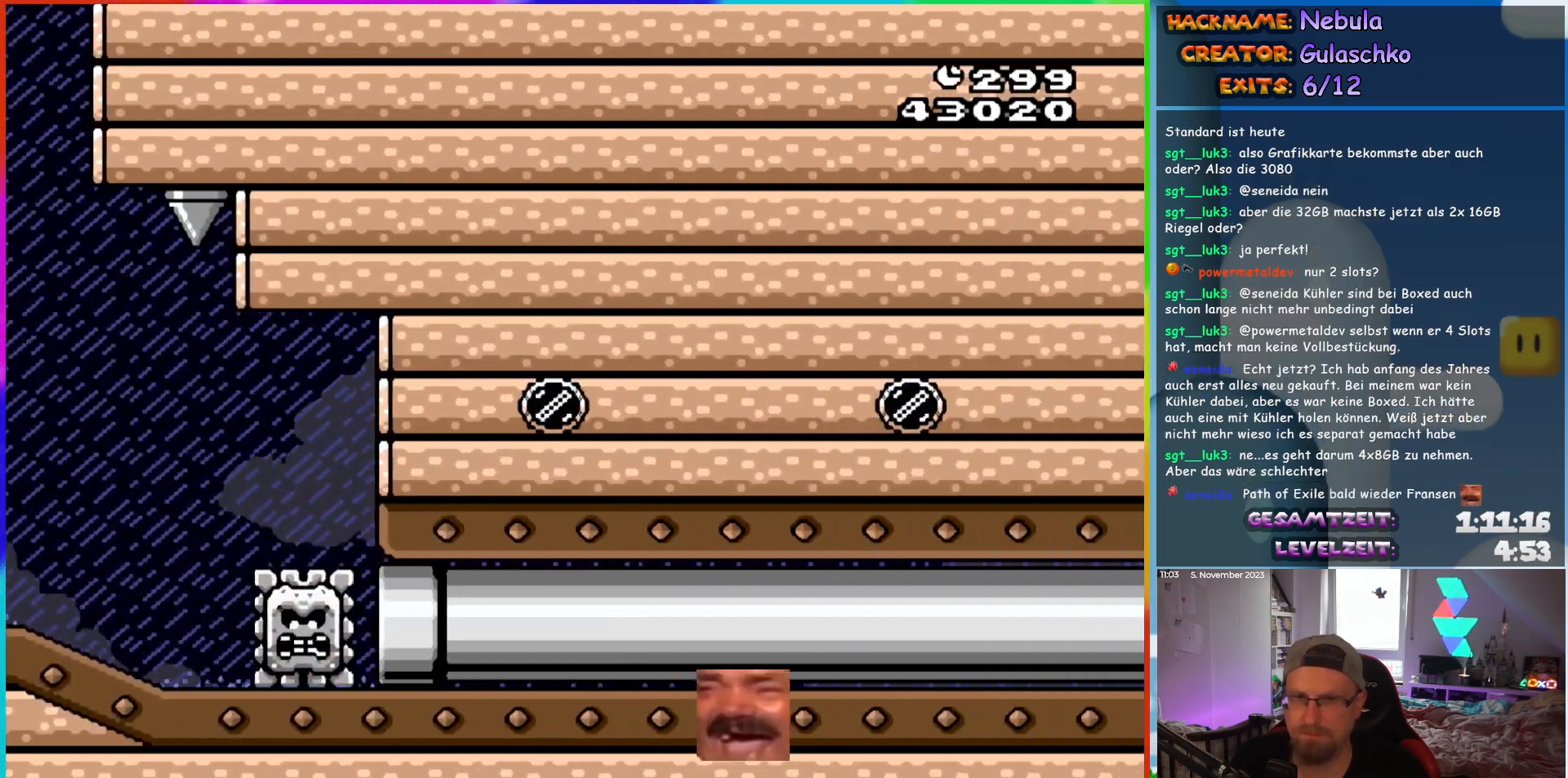
{"buttons": ["X", "DPAD_RIGHT"], "events": []}
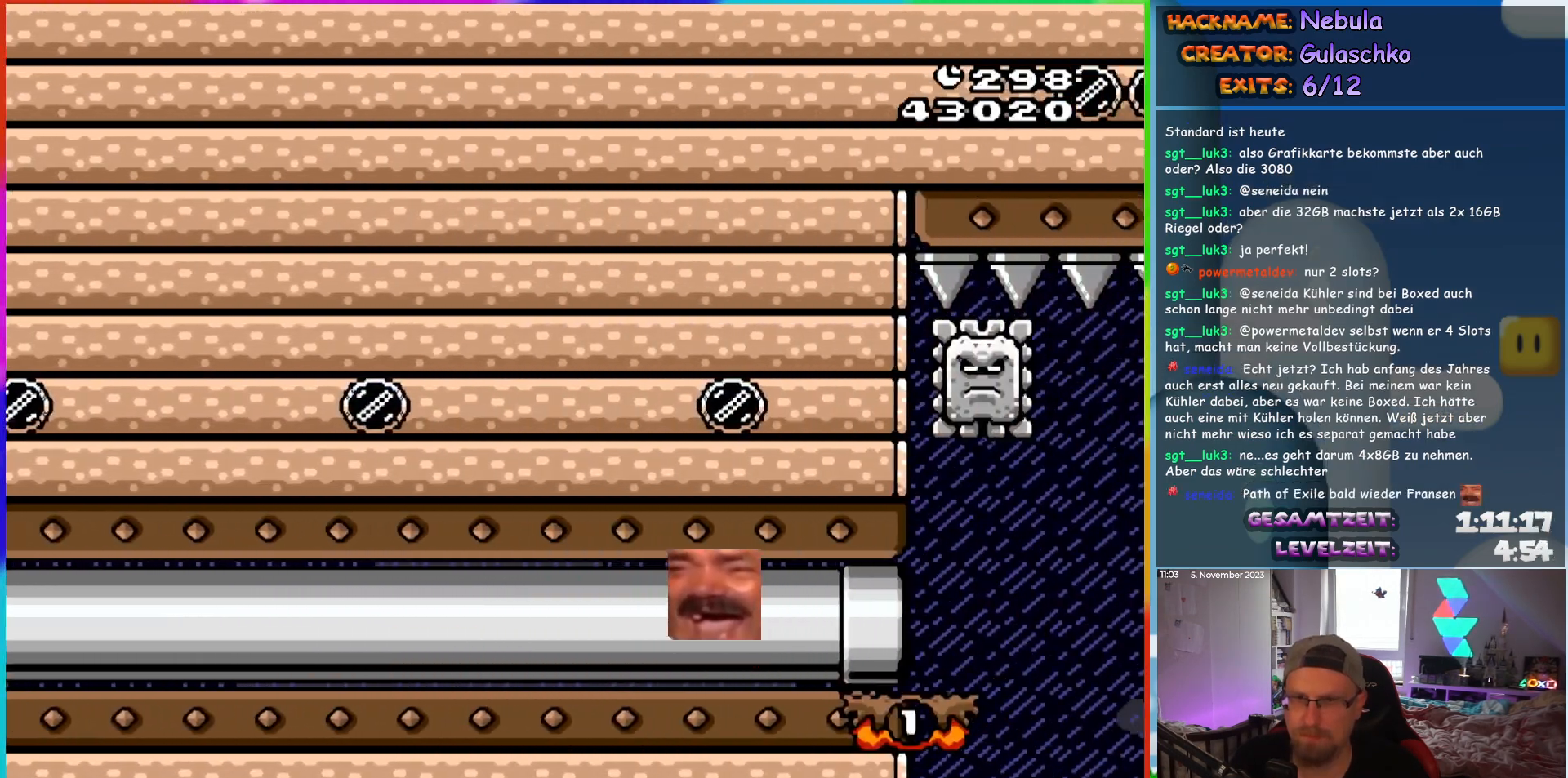
{"buttons": ["X", "DPAD_RIGHT"], "events": []}
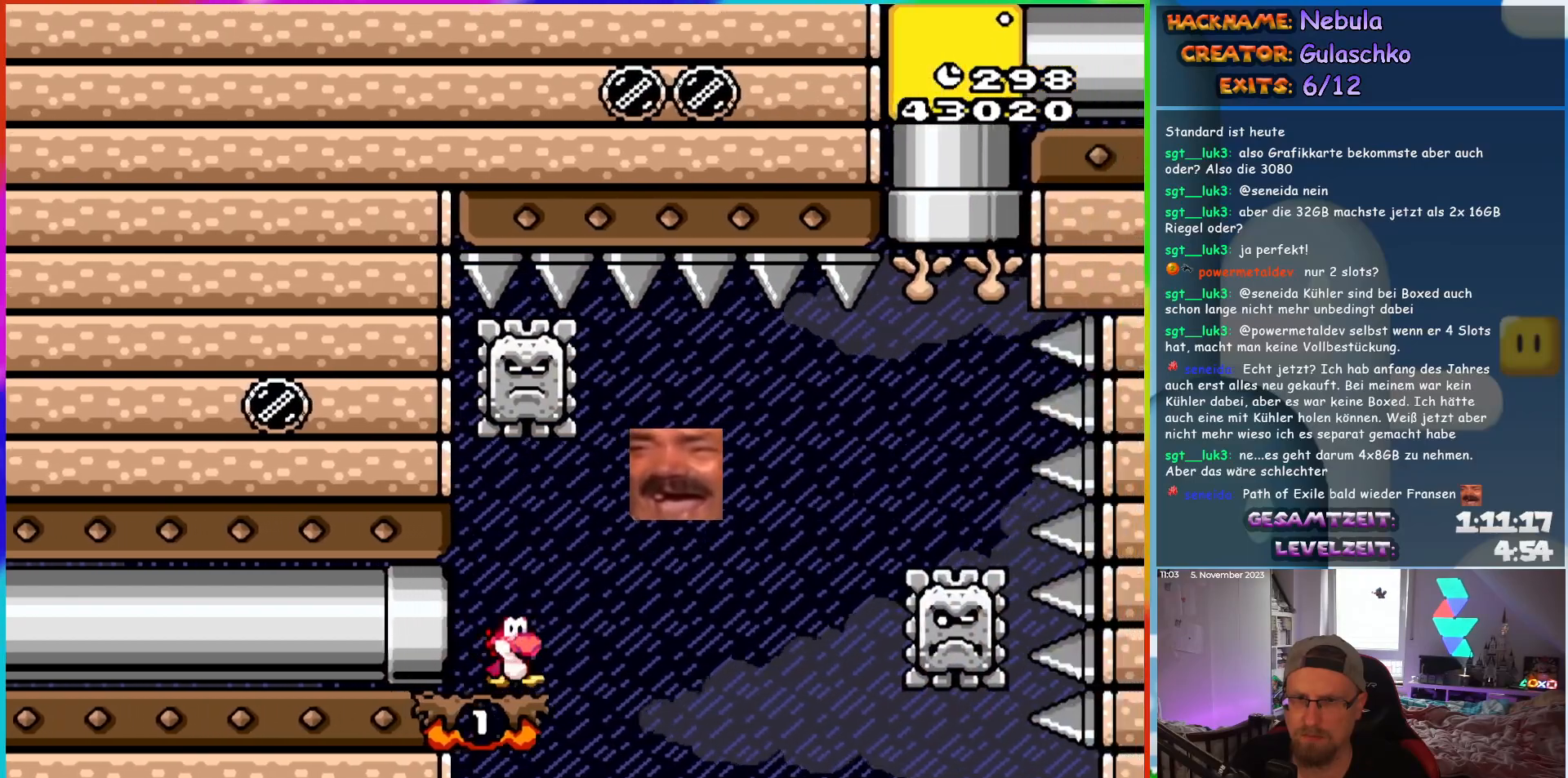
{"buttons": ["X"], "events": [[133, "A", "down"], [217, "A", "up"], [283, "A", "down"], [283, "DPAD_RIGHT", "up"], [300, "DPAD_UP", "down"], [317, "DPAD_LEFT", "down"], [317, "DPAD_UP", "up"], [450, "DPAD_LEFT", "up"], [500, "A", "up"]]}
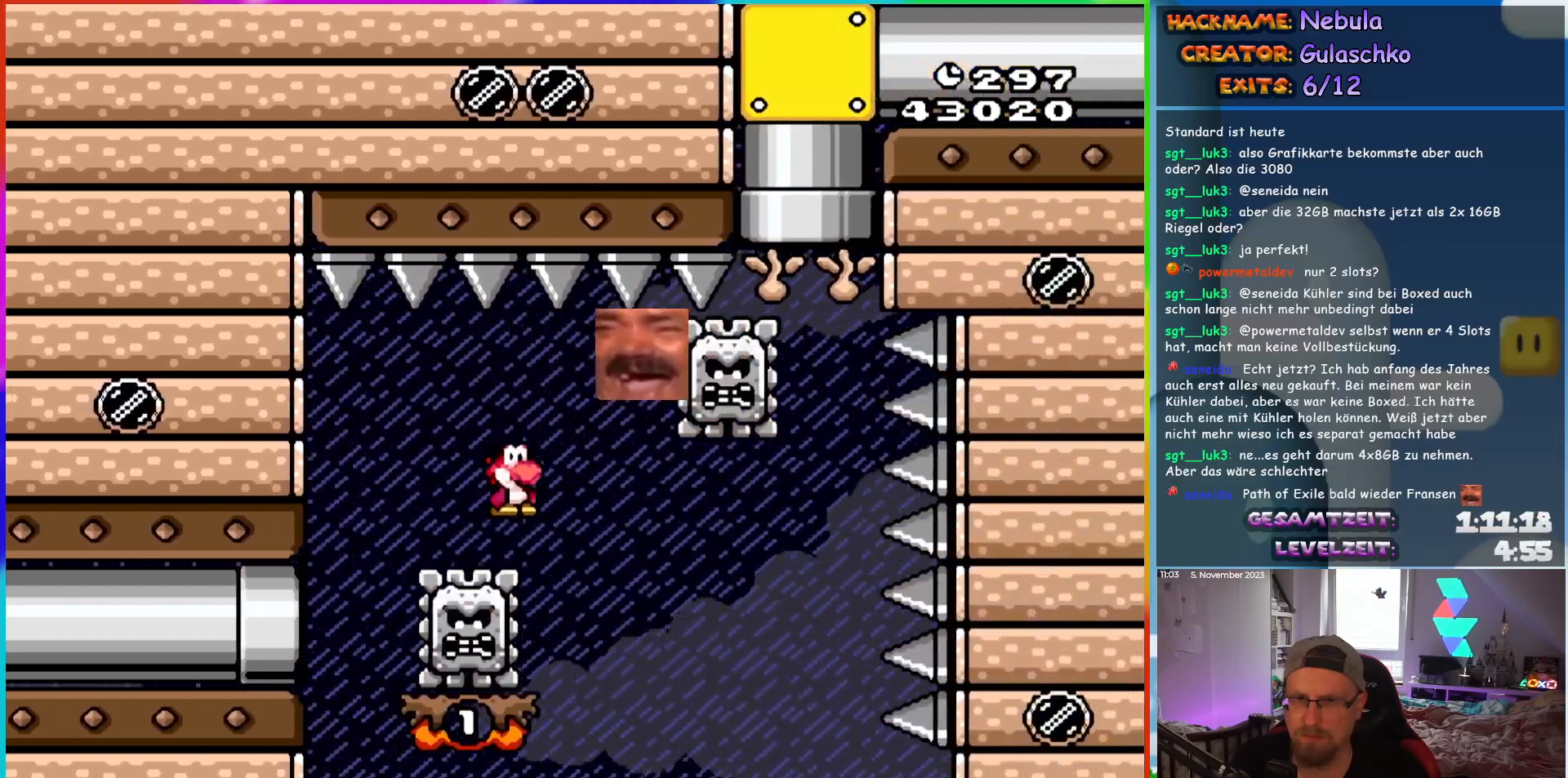
{"buttons": ["X", "DPAD_RIGHT"], "events": [[17, "DPAD_RIGHT", "down"], [150, "DPAD_RIGHT", "up"], [350, "A", "down"], [500, "A", "up"], [500, "DPAD_RIGHT", "down"]]}
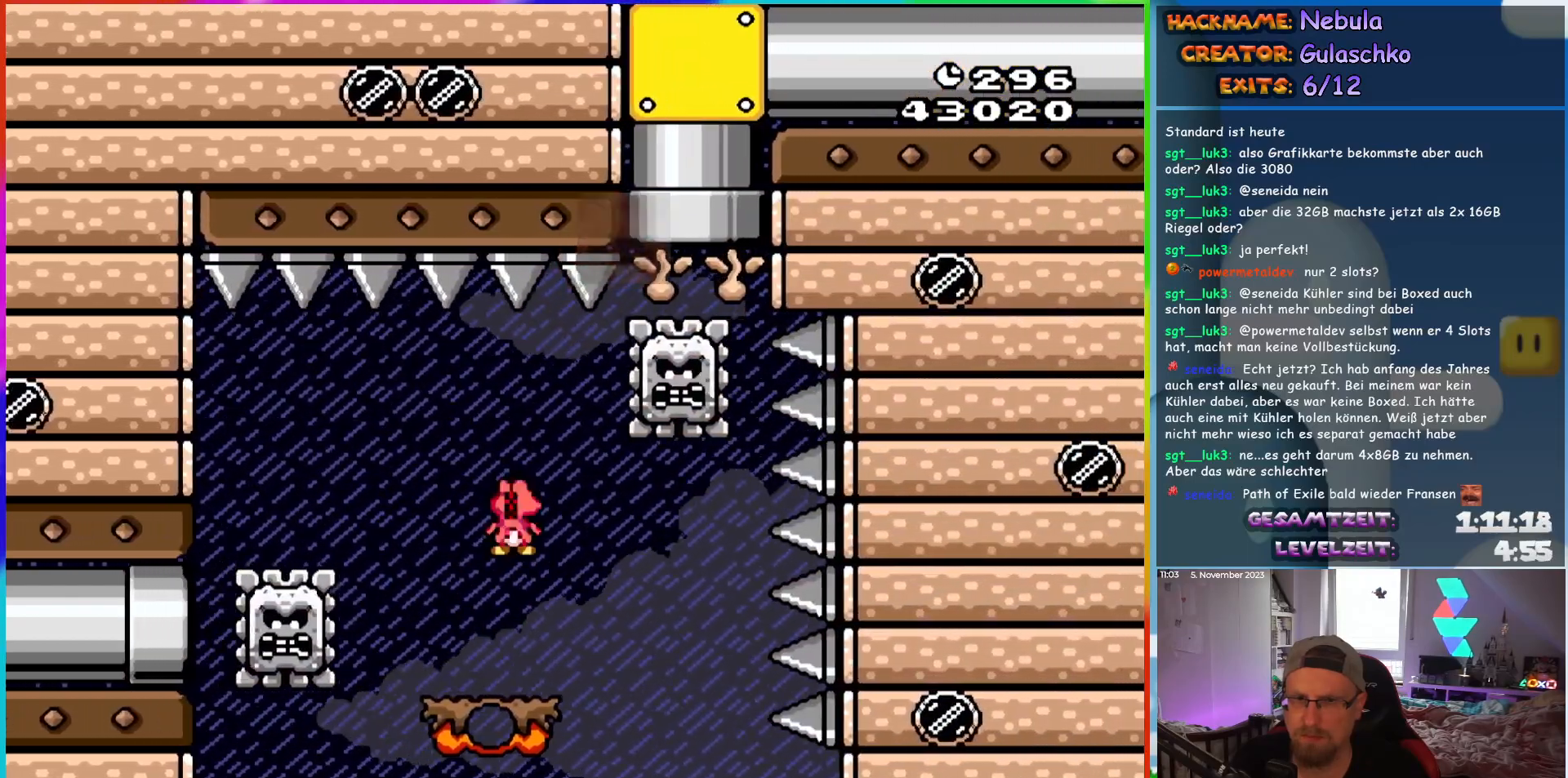
{"buttons": ["A", "X", "DPAD_UP", "DPAD_LEFT"], "events": [[200, "A", "down"], [350, "DPAD_RIGHT", "up"], [350, "DPAD_UP", "down"], [383, "DPAD_LEFT", "down"], [383, "DPAD_UP", "up"], [467, "DPAD_UP", "down"]]}
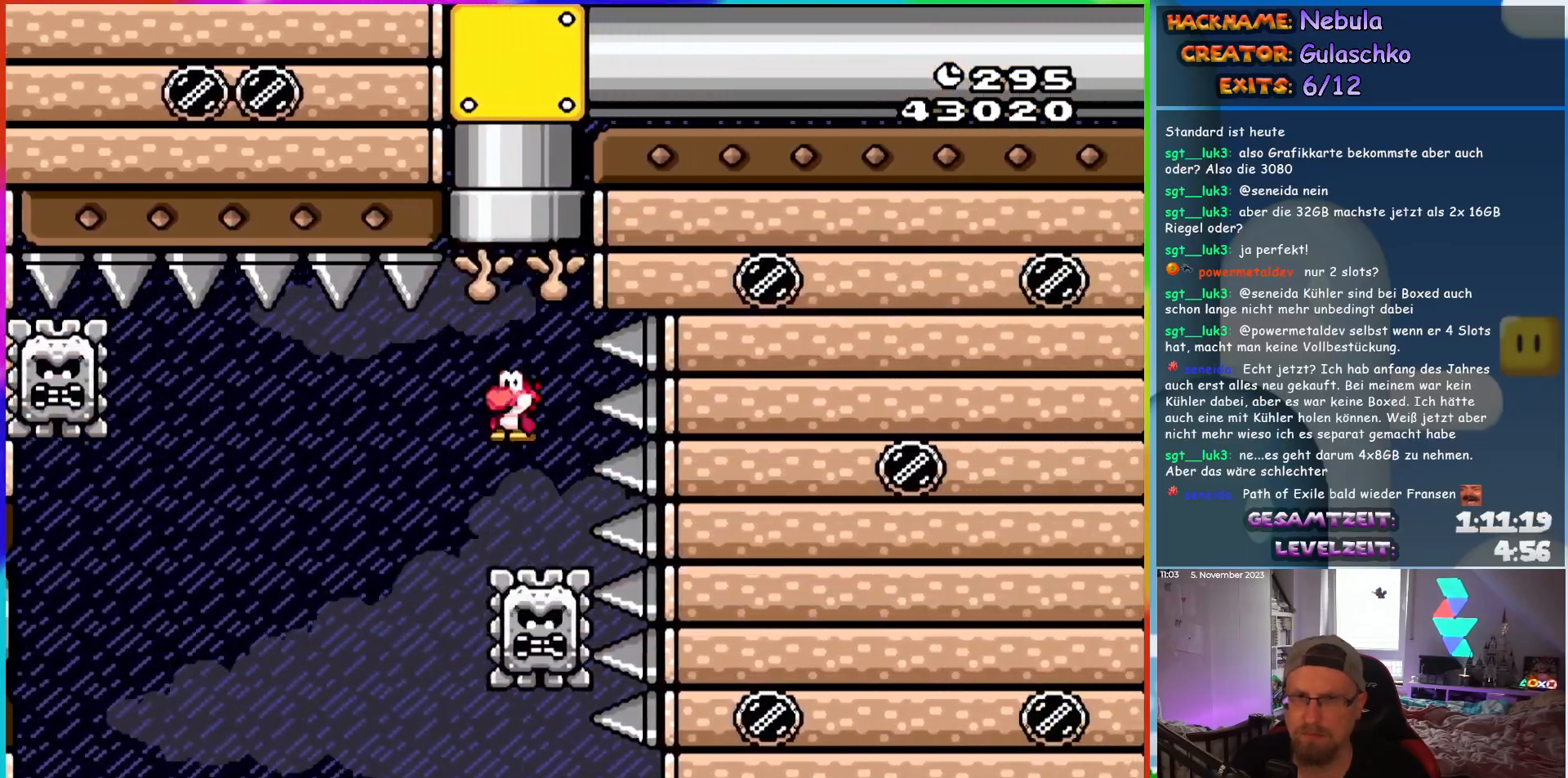
{"buttons": ["A", "X", "DPAD_UP", "DPAD_RIGHT"], "events": [[17, "DPAD_LEFT", "up"], [483, "DPAD_RIGHT", "down"]]}
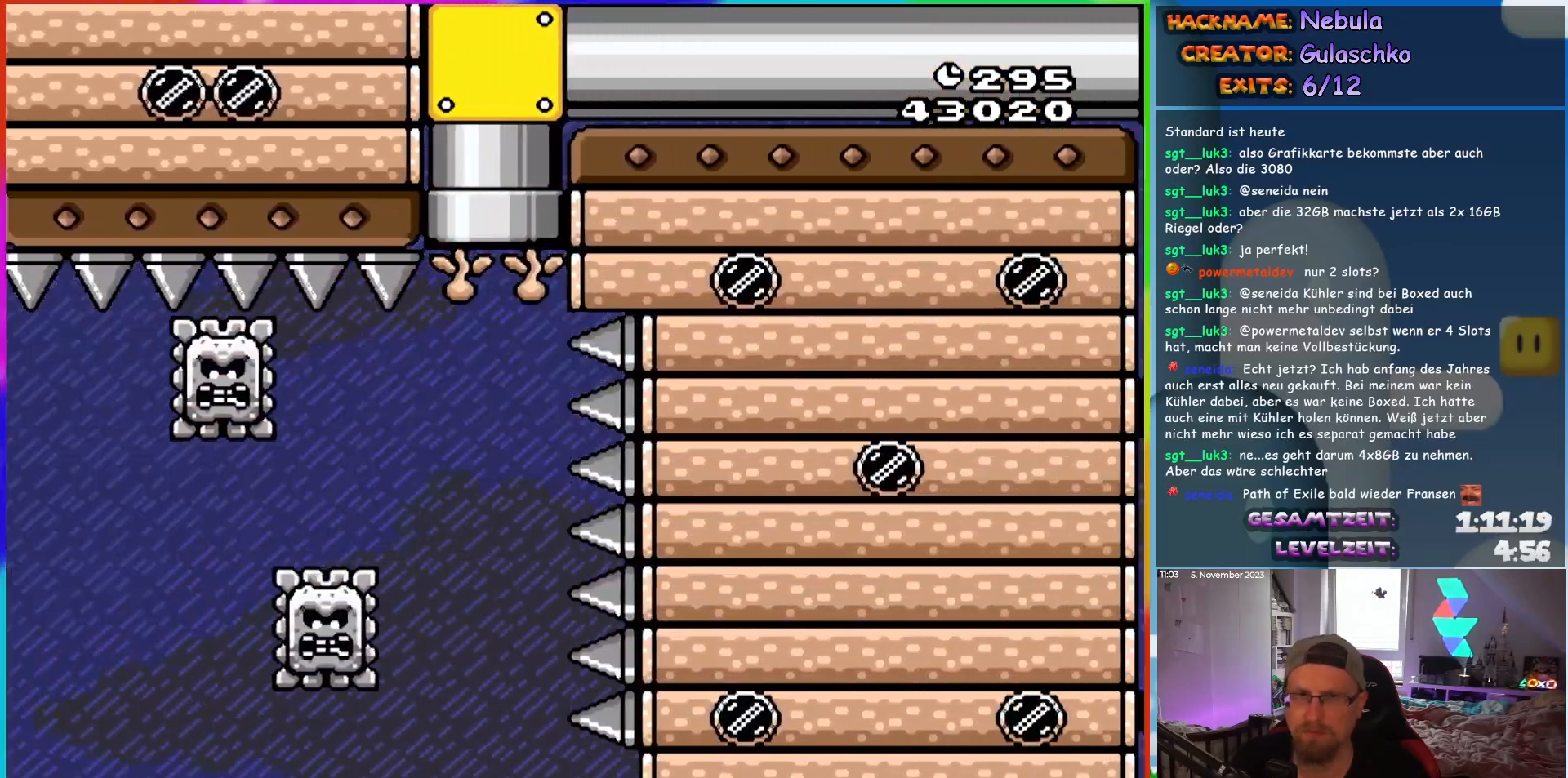
{"buttons": ["A", "X"], "events": [[33, "DPAD_RIGHT", "up"], [200, "DPAD_UP", "up"]]}
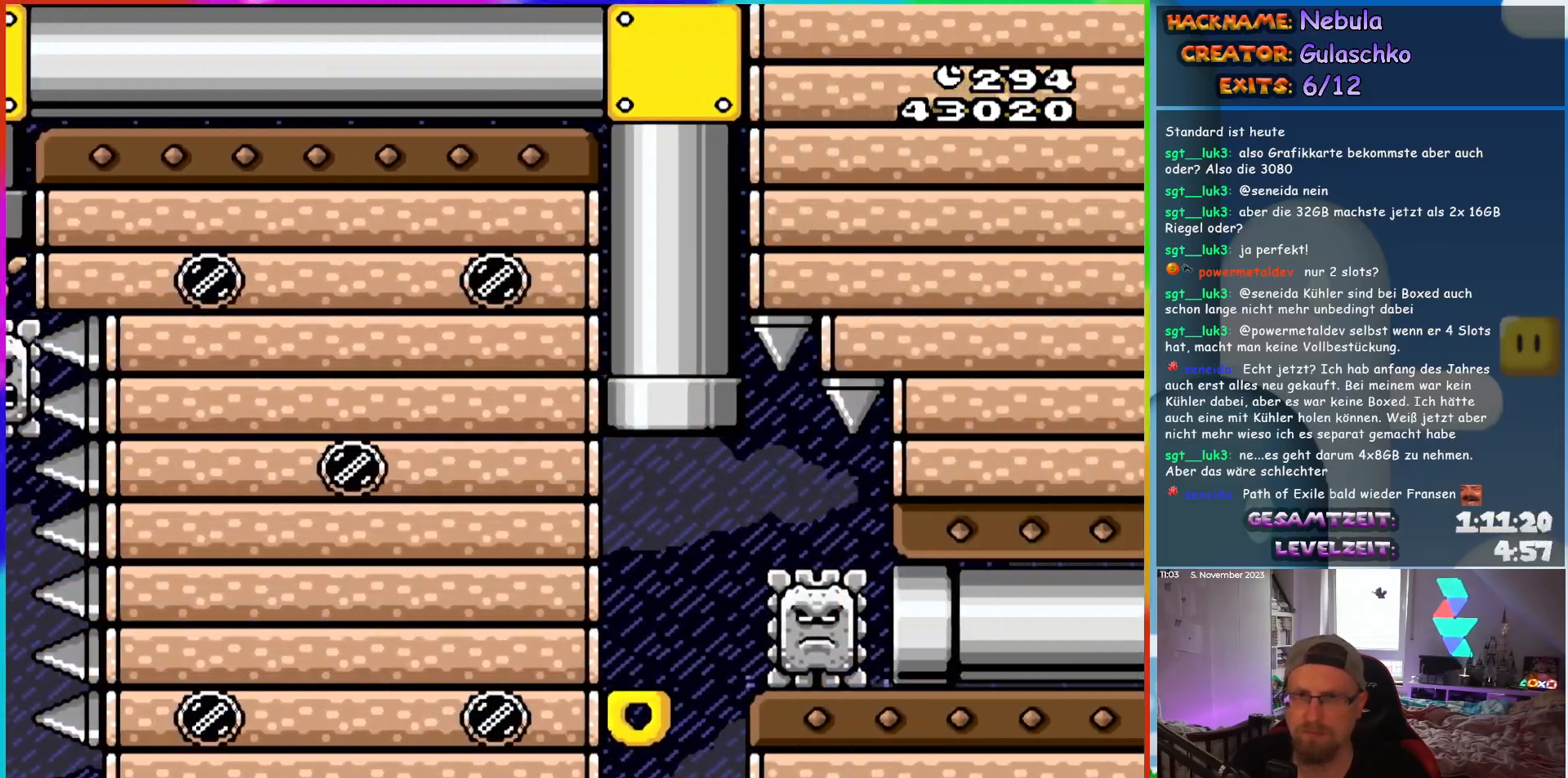
{"buttons": ["X"], "events": [[17, "A", "up"], [350, "DPAD_LEFT", "down"], [483, "DPAD_LEFT", "up"]]}